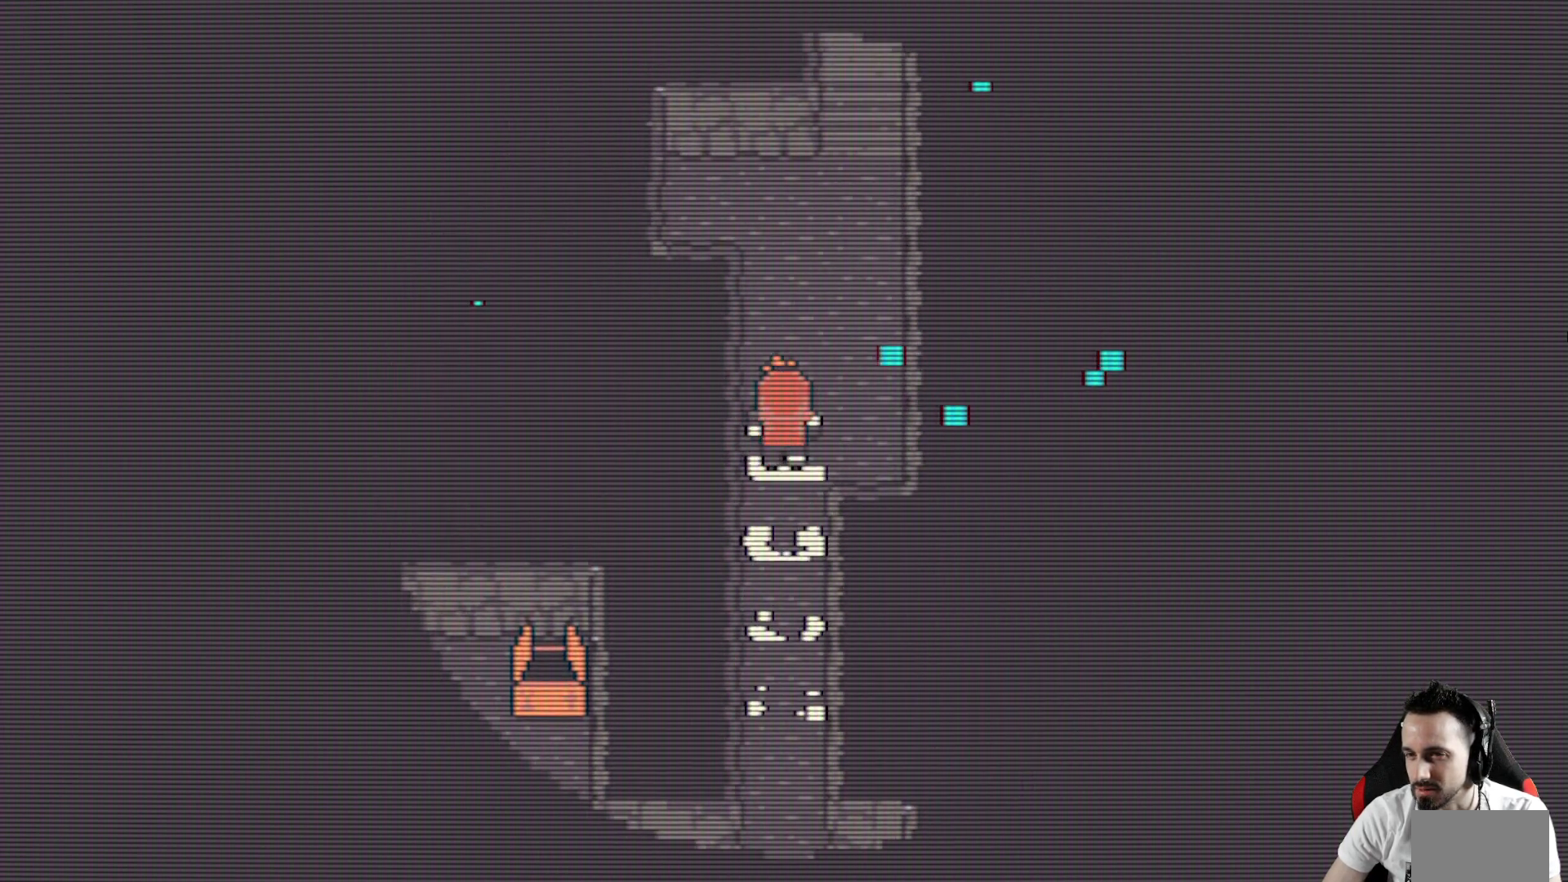
Gameplay with keyboard; each line is a JSON object with the keys held at the frame after it. "events" lists presses ("down") and releases ("up") of "ctrl", "down", "left", "return", "right", "space", "up" and "x" between this image and that frame as [ms after this image, input, new state], when the widget could be followed in between. No other keys are recorded. Mouse input is not recorded.
{"keys": ["right", "up", "x"], "events": []}
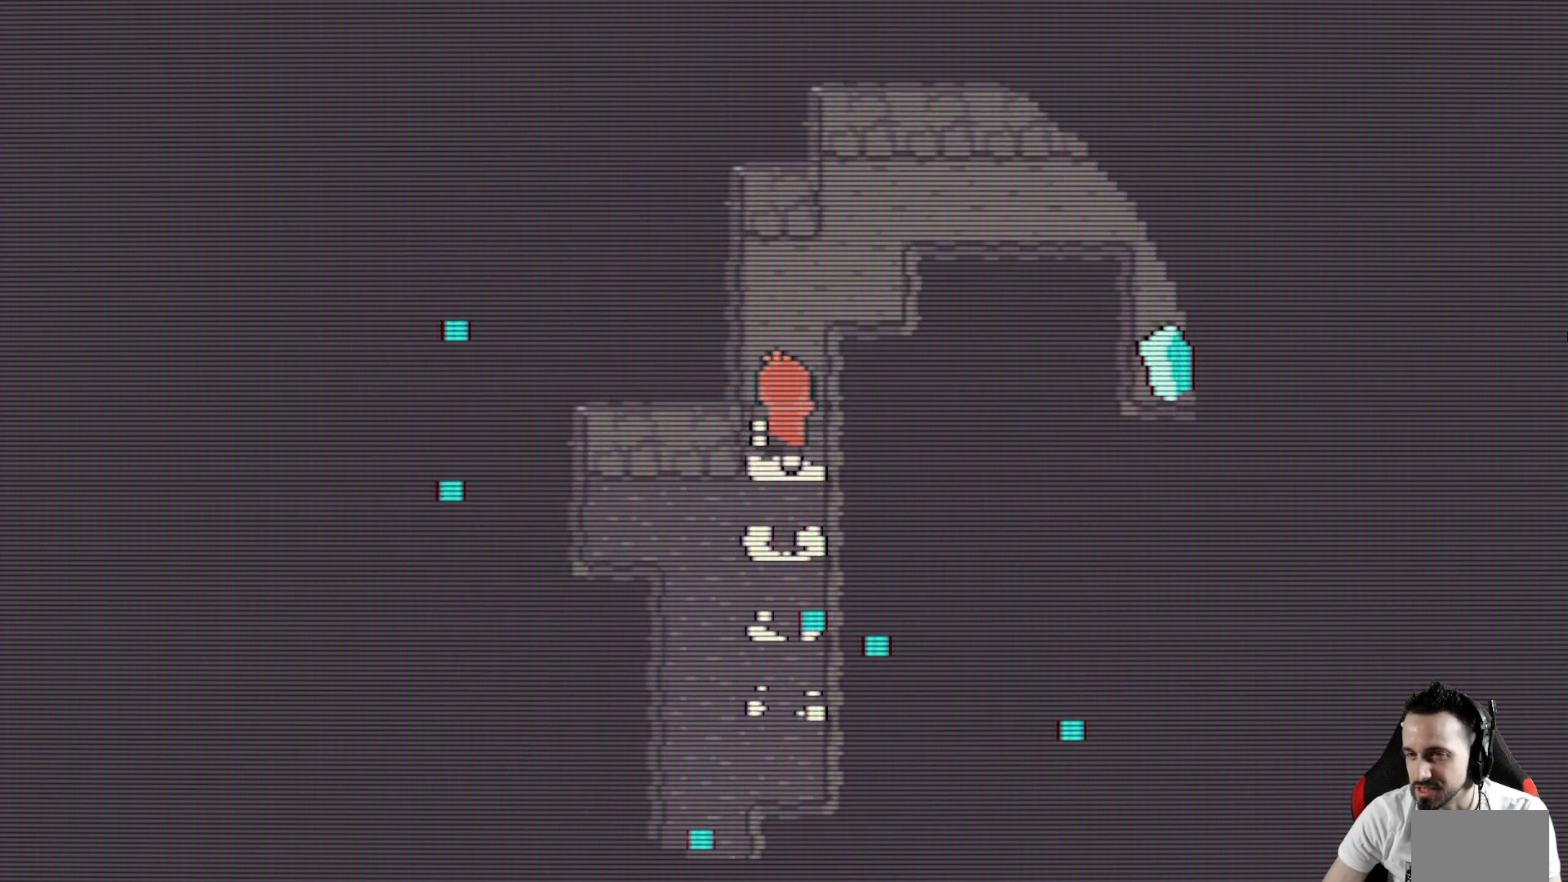
{"keys": ["right", "up", "x"], "events": []}
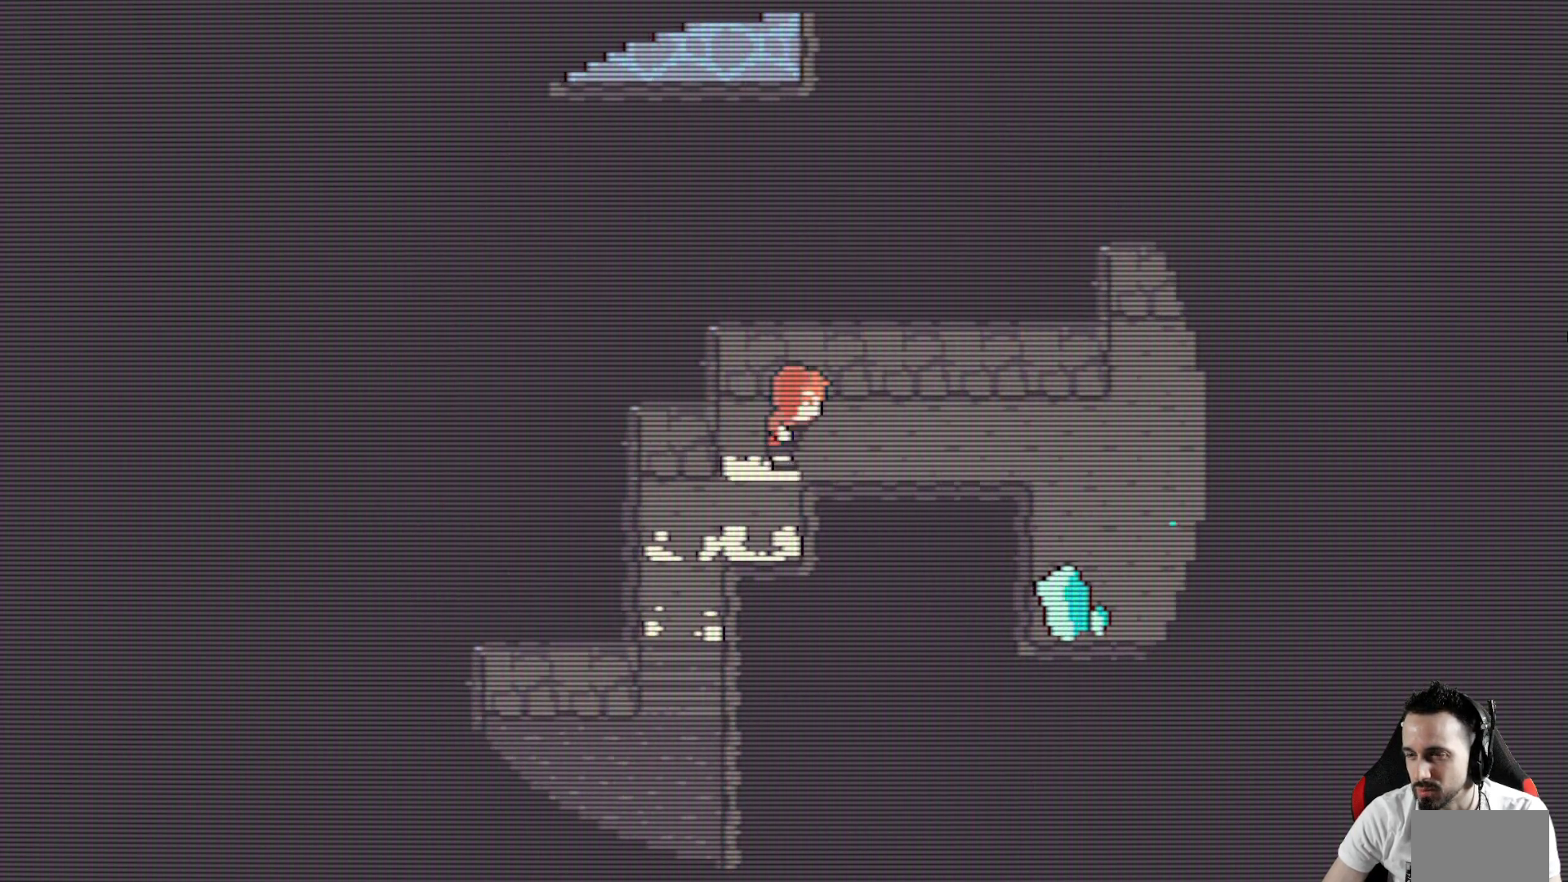
{"keys": ["x"], "events": [[100, "up", "up"], [467, "right", "up"]]}
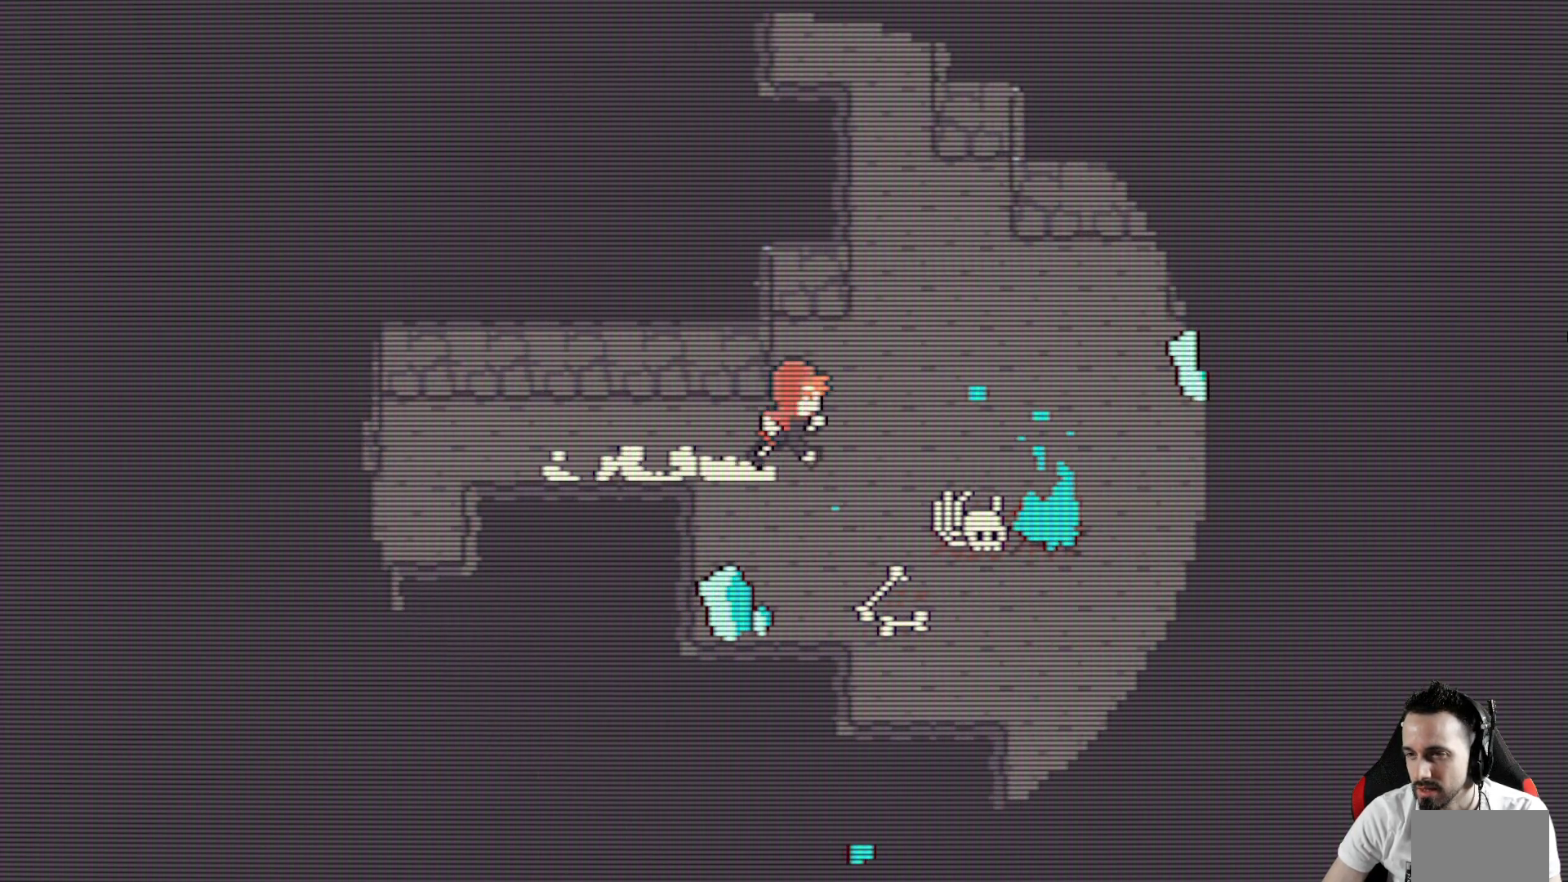
{"keys": ["x"], "events": [[67, "right", "down"], [150, "right", "up"], [350, "right", "down"], [484, "right", "up"]]}
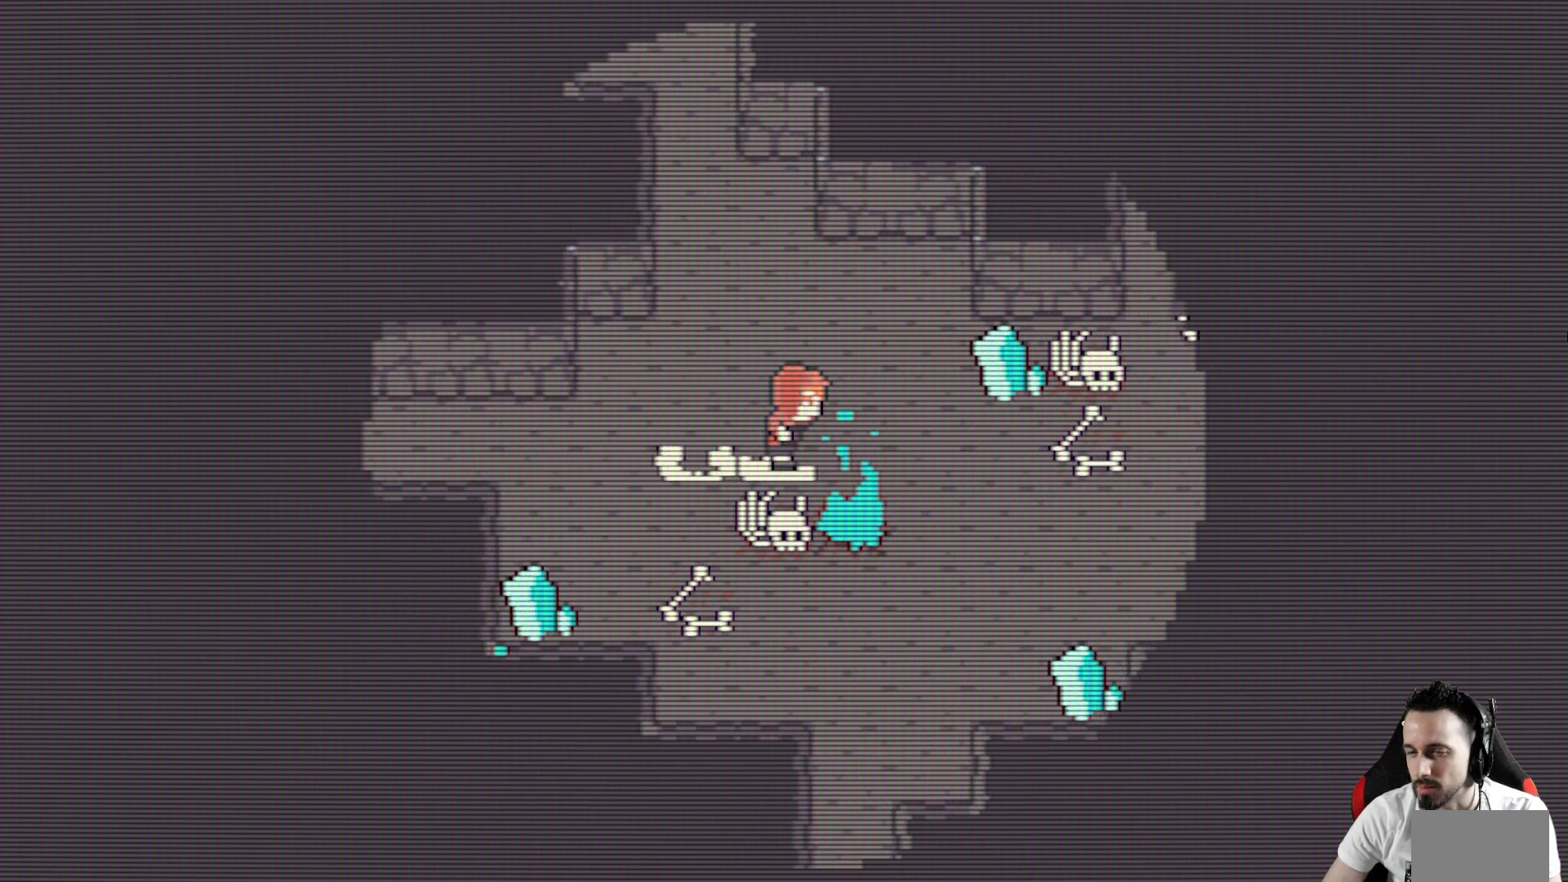
{"keys": ["x"], "events": [[134, "up", "down"], [317, "up", "up"]]}
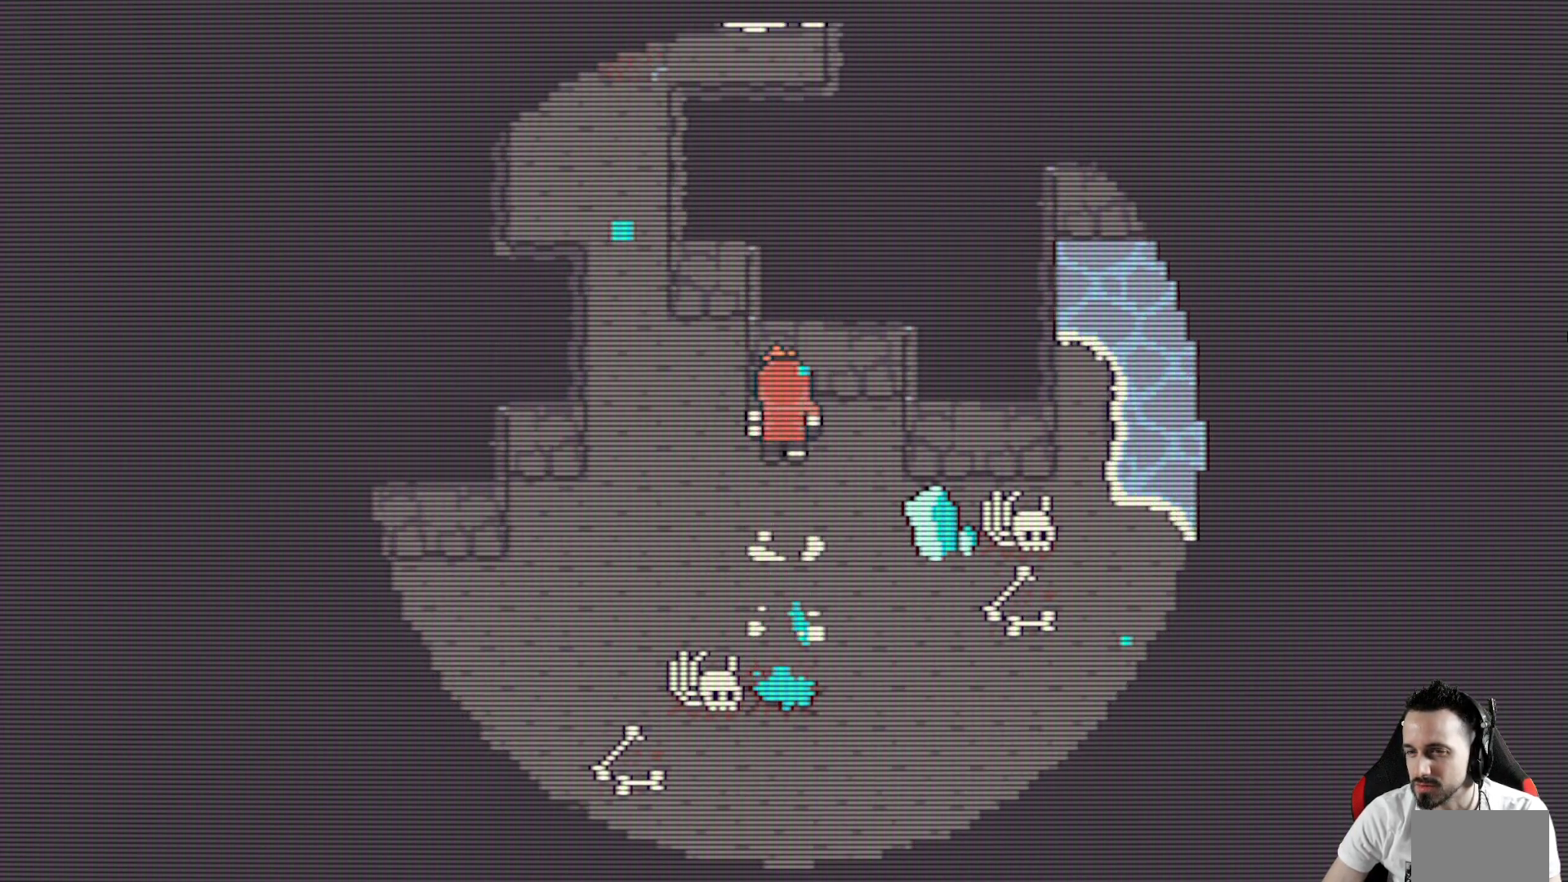
{"keys": ["right", "x"], "events": [[50, "right", "down"], [184, "down", "down"], [417, "down", "up"]]}
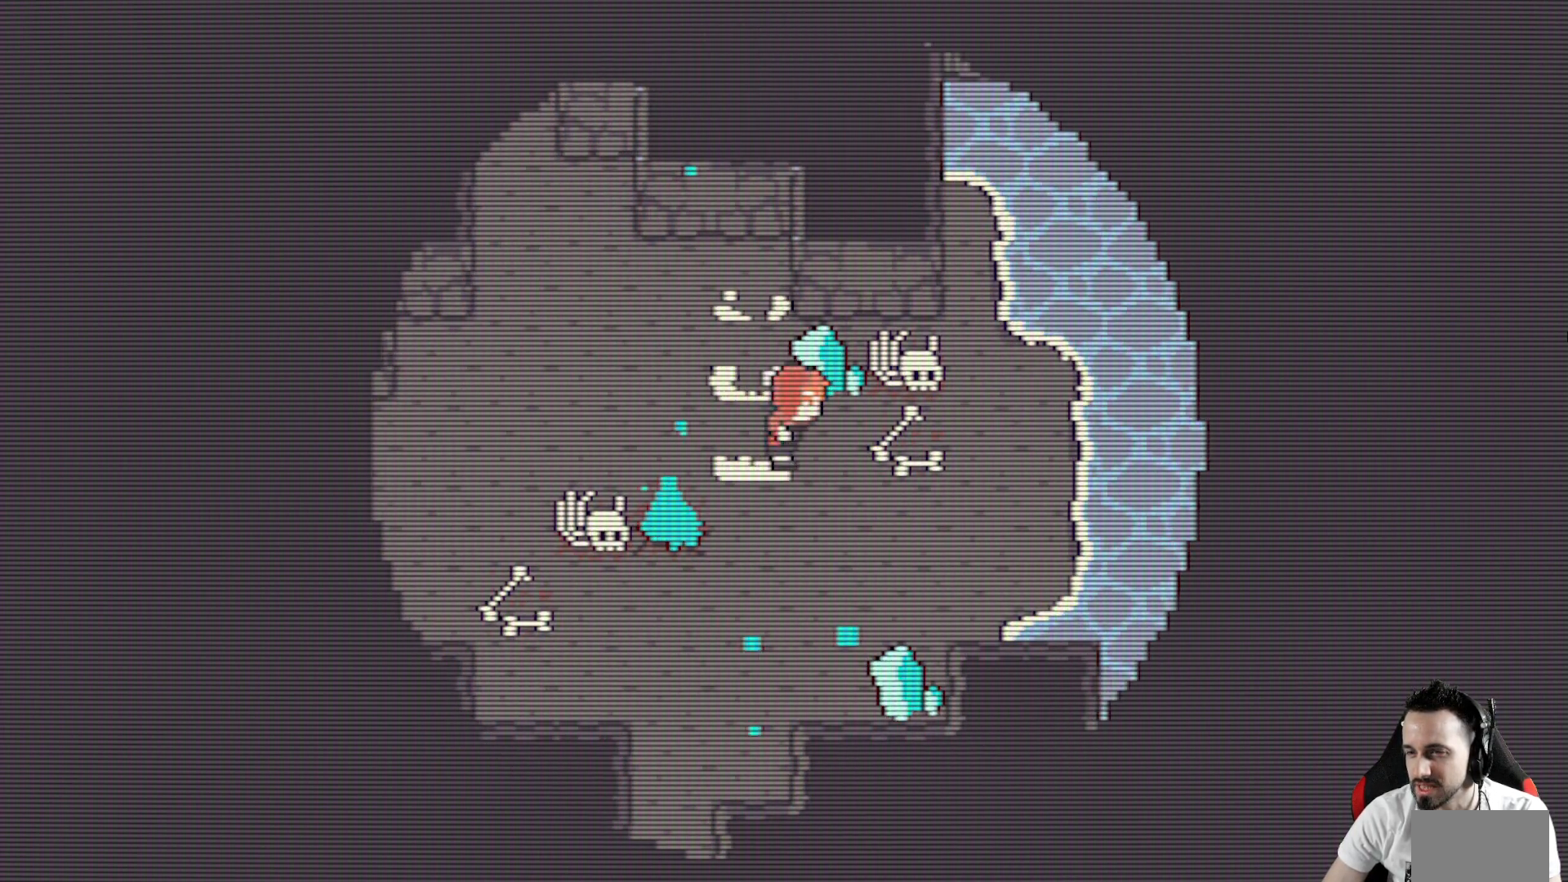
{"keys": ["right", "up", "x"], "events": [[250, "up", "down"]]}
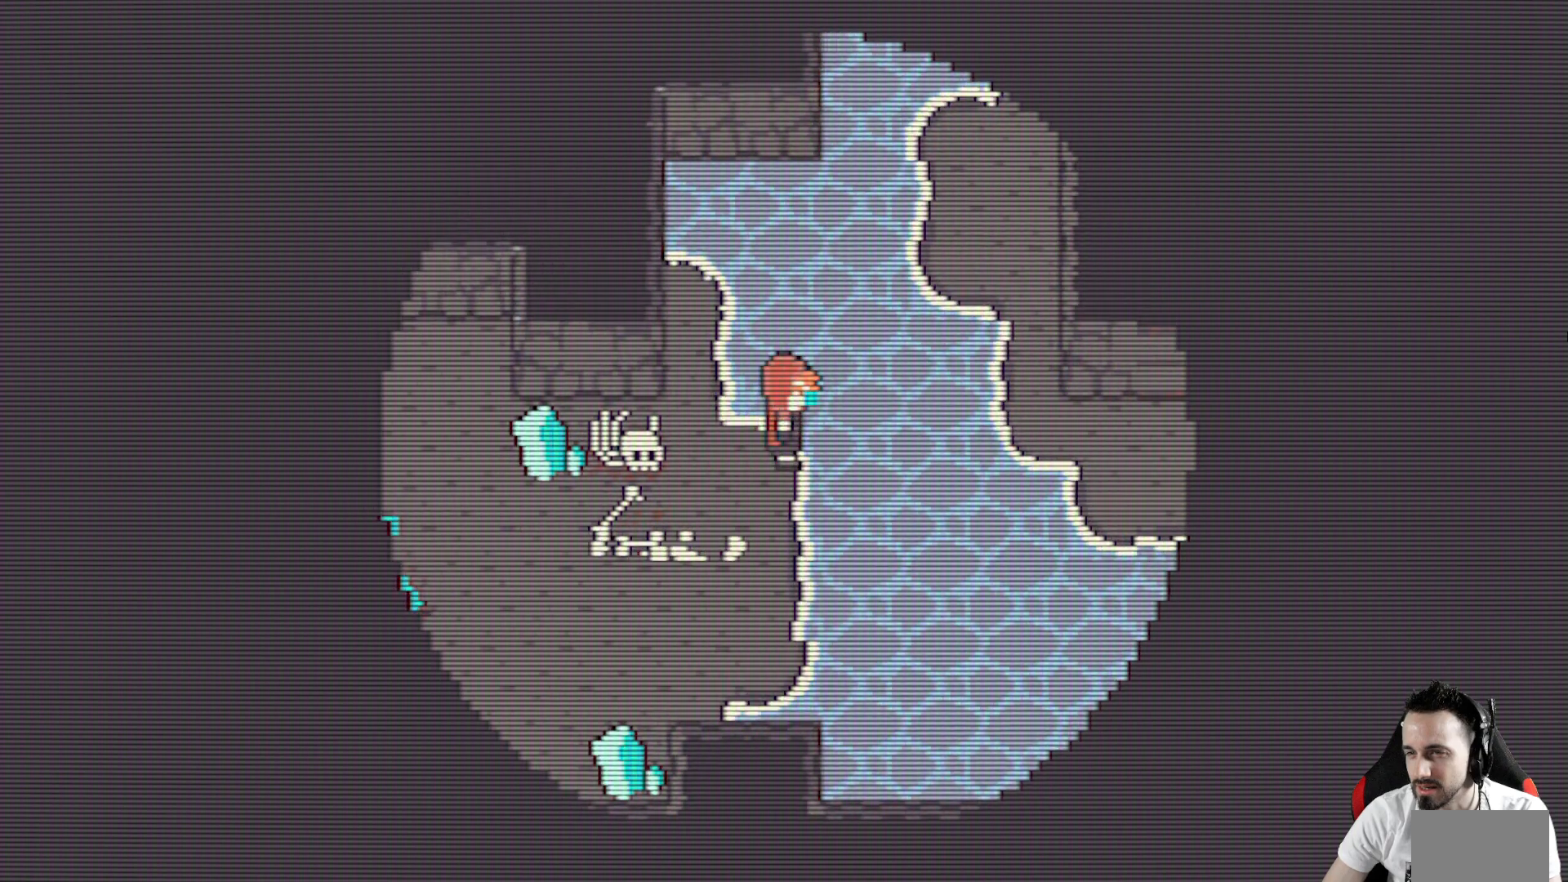
{"keys": ["left", "x"], "events": [[34, "up", "up"], [400, "left", "down"], [450, "right", "up"]]}
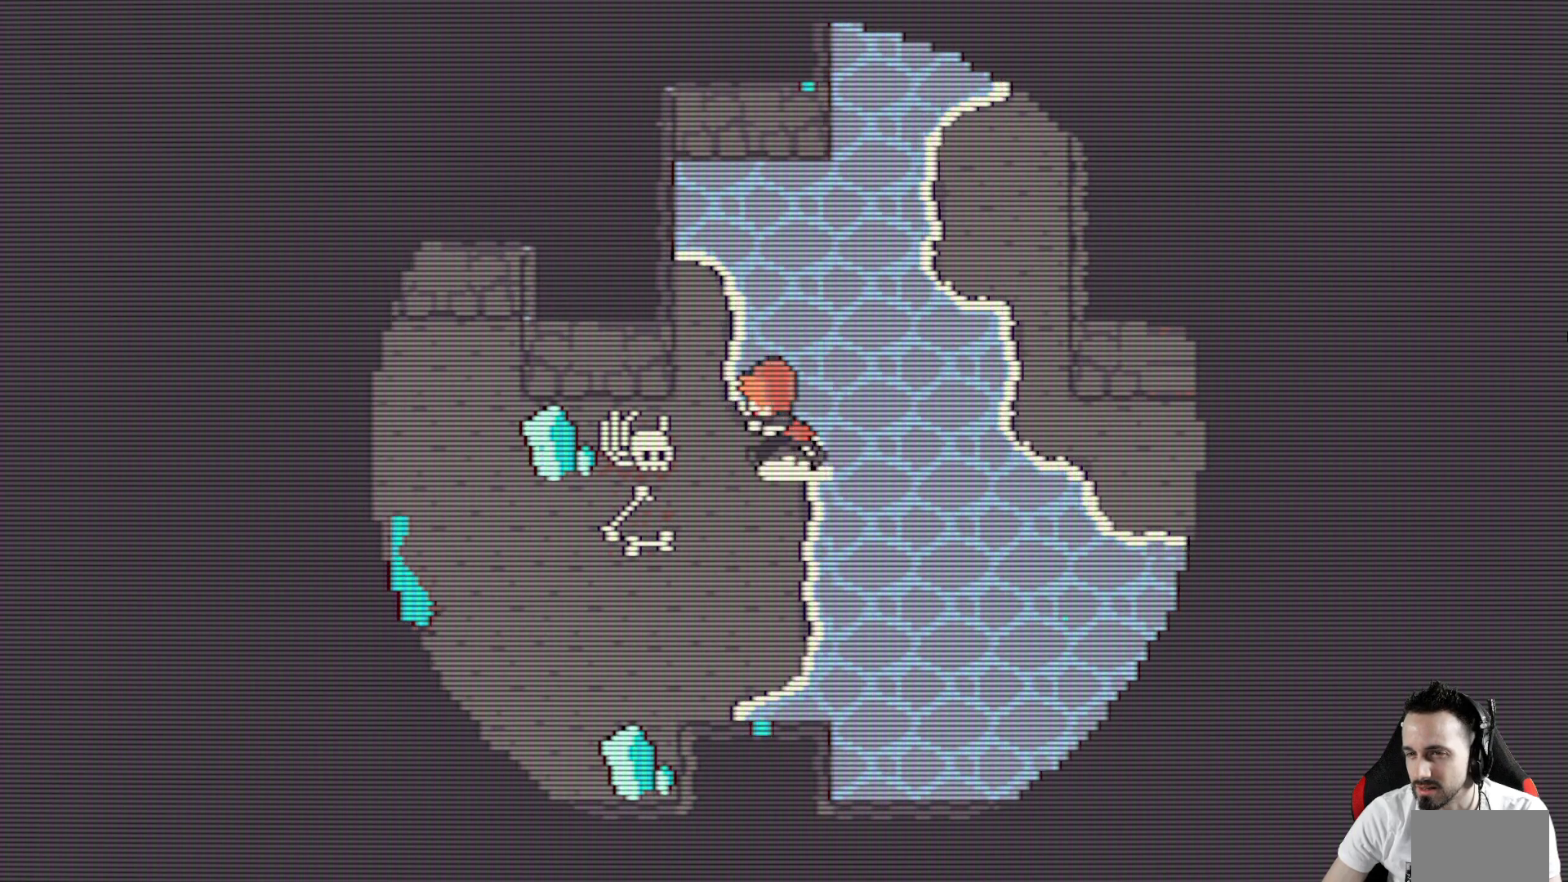
{"keys": ["down", "left", "x"], "events": [[234, "space", "down"], [384, "down", "down"], [384, "space", "up"]]}
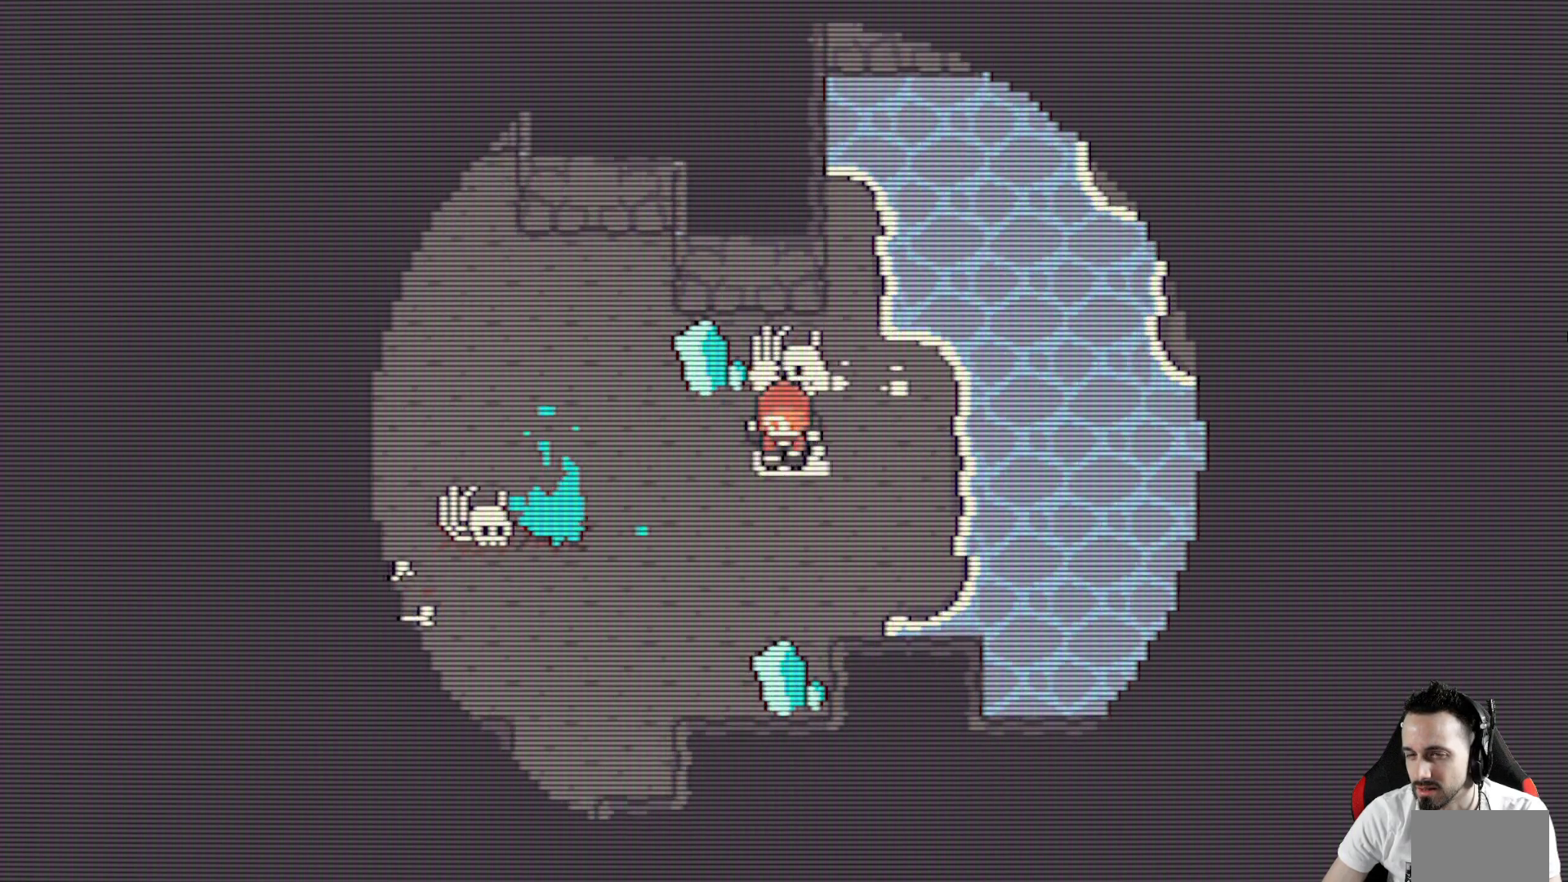
{"keys": ["down", "x"], "events": [[67, "down", "up"], [117, "down", "down"], [434, "left", "up"]]}
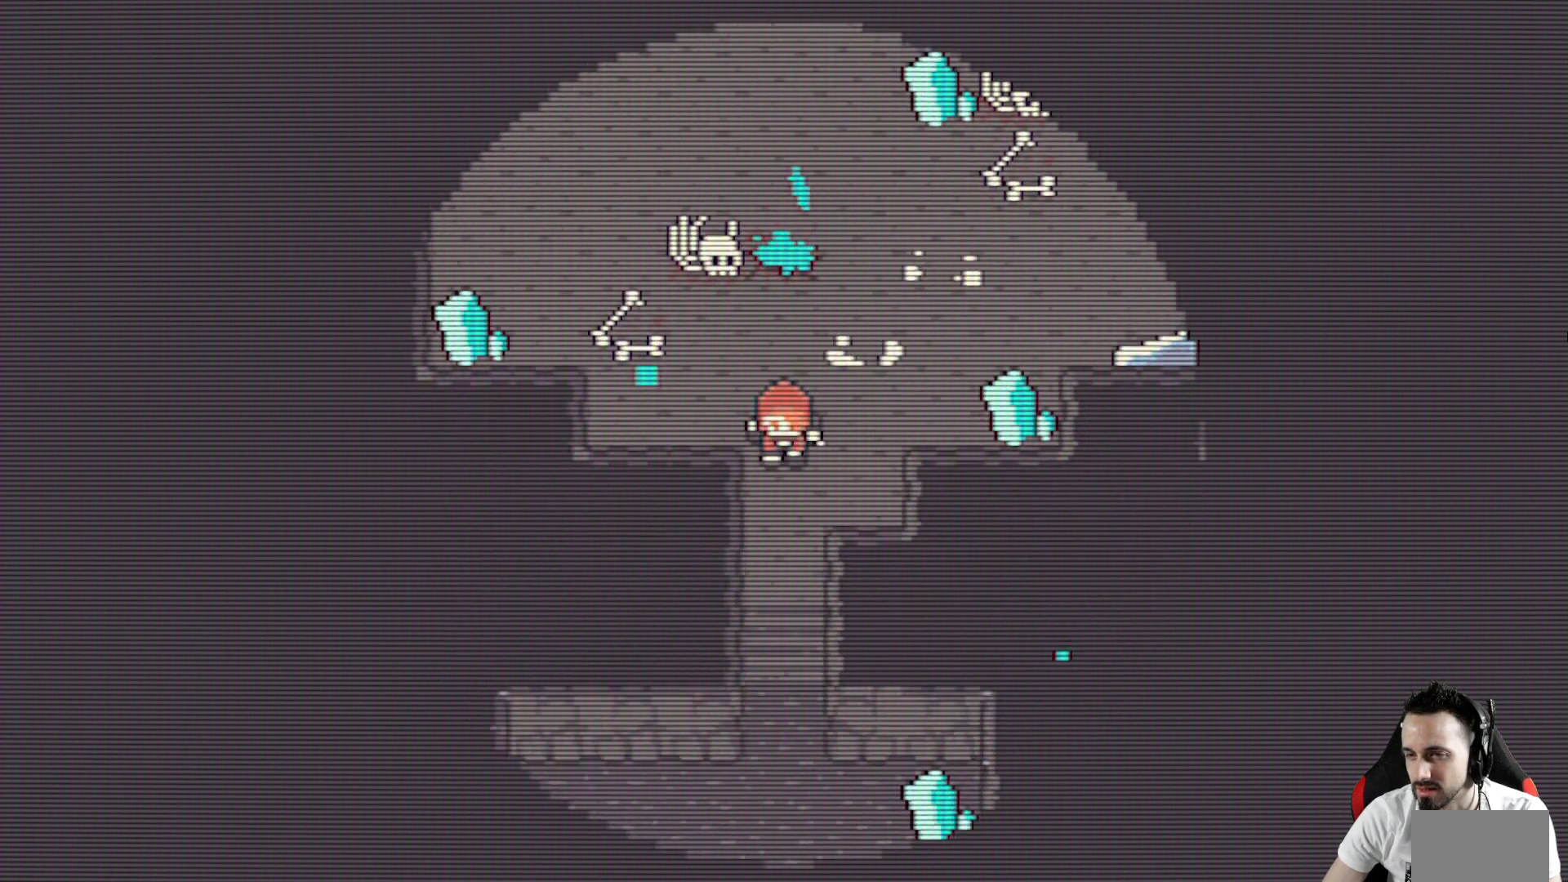
{"keys": ["down", "x"], "events": []}
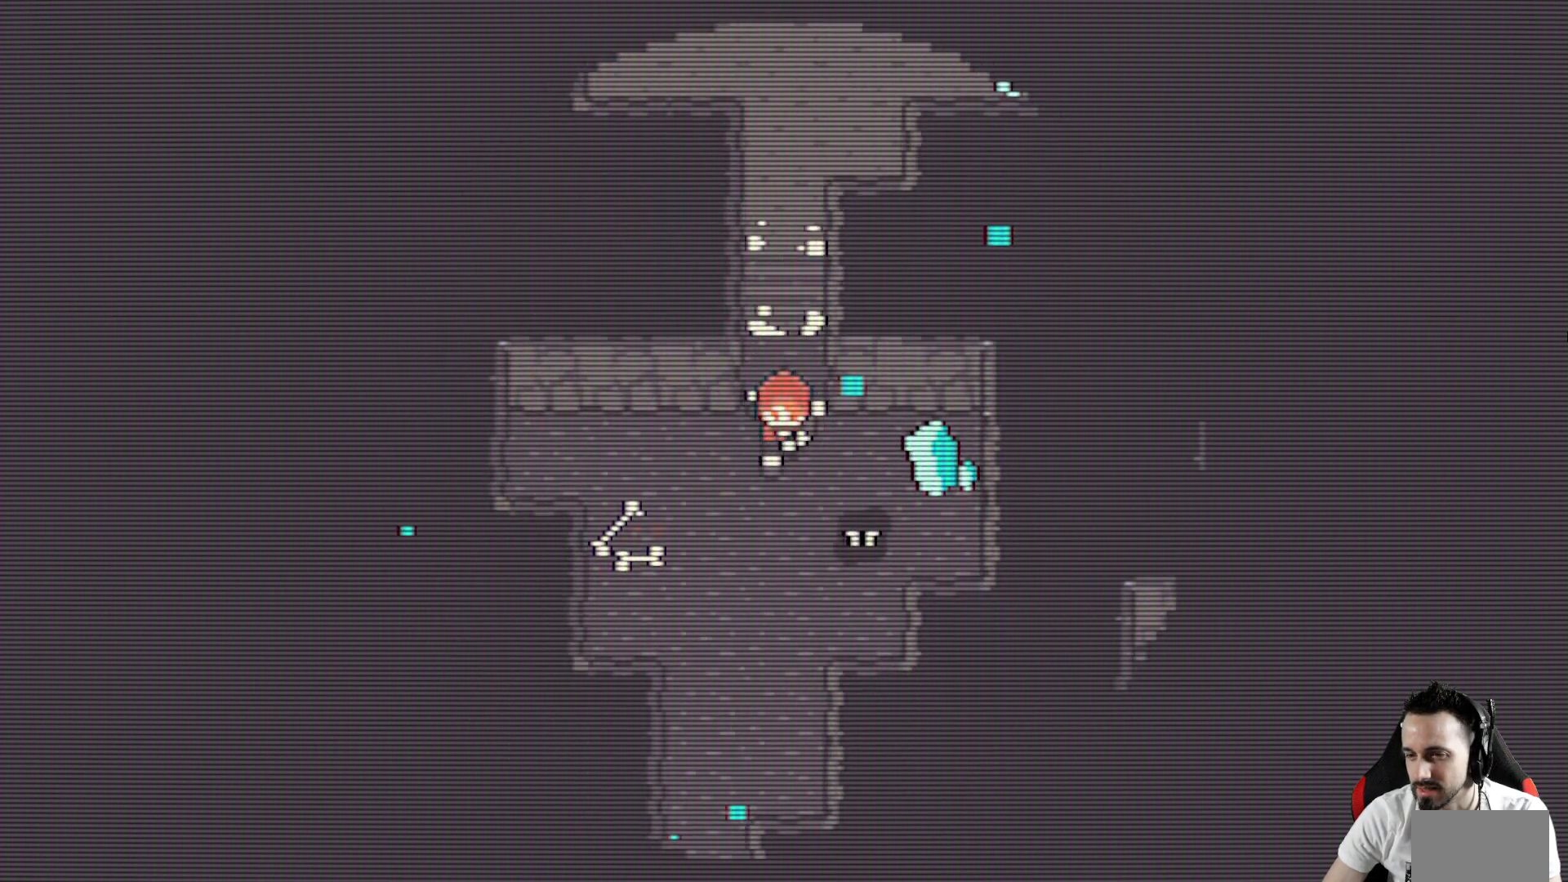
{"keys": ["down", "x"], "events": [[50, "down", "up"], [184, "left", "down"], [284, "down", "down"], [467, "left", "up"]]}
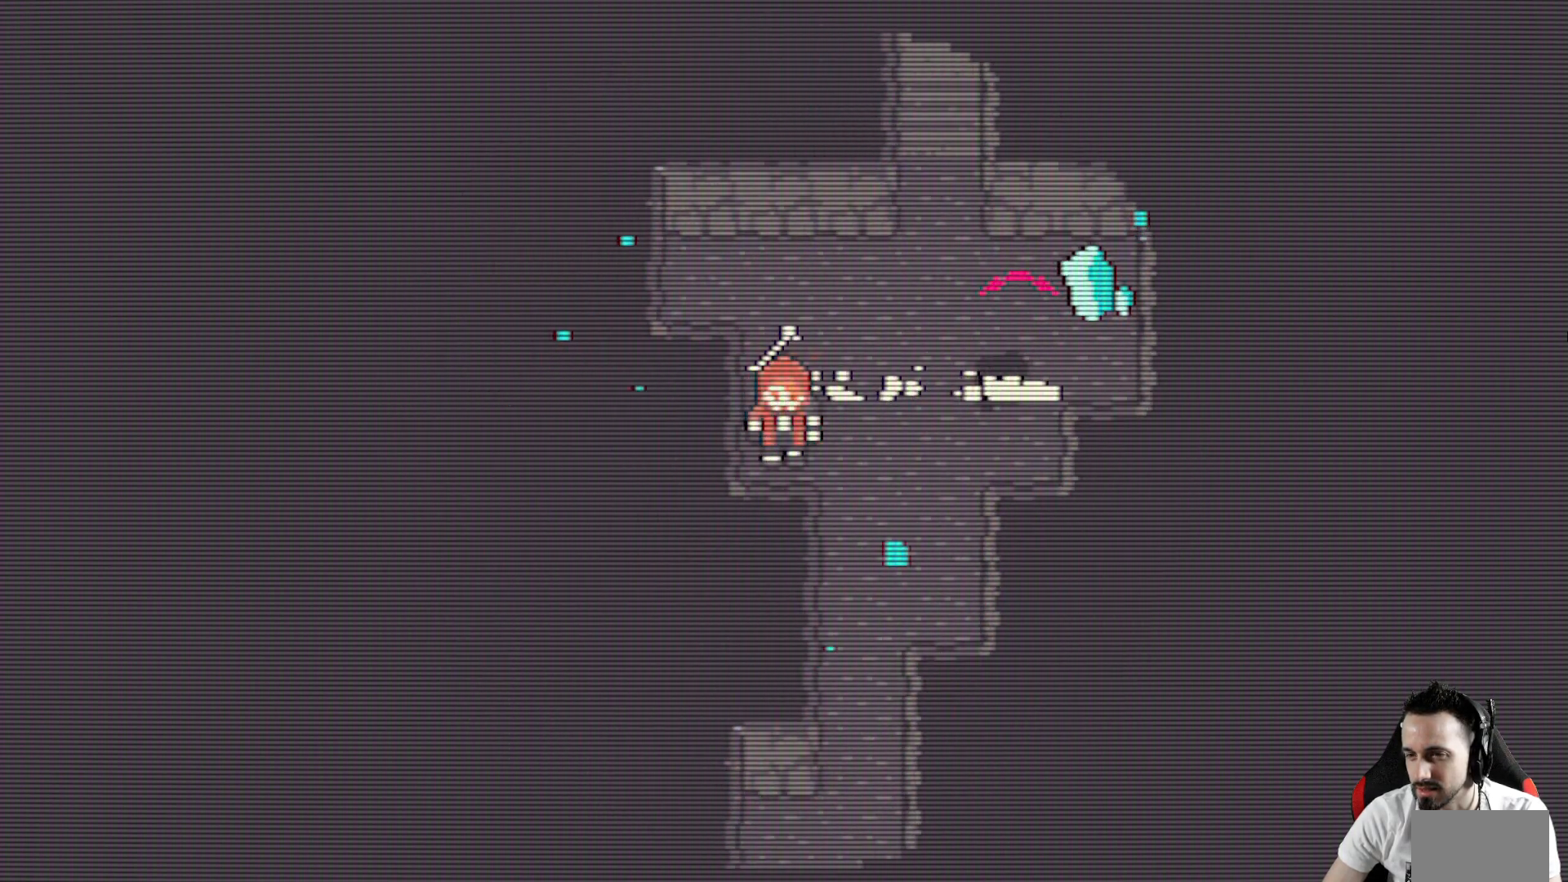
{"keys": ["down", "x"], "events": [[117, "right", "down"], [300, "right", "up"]]}
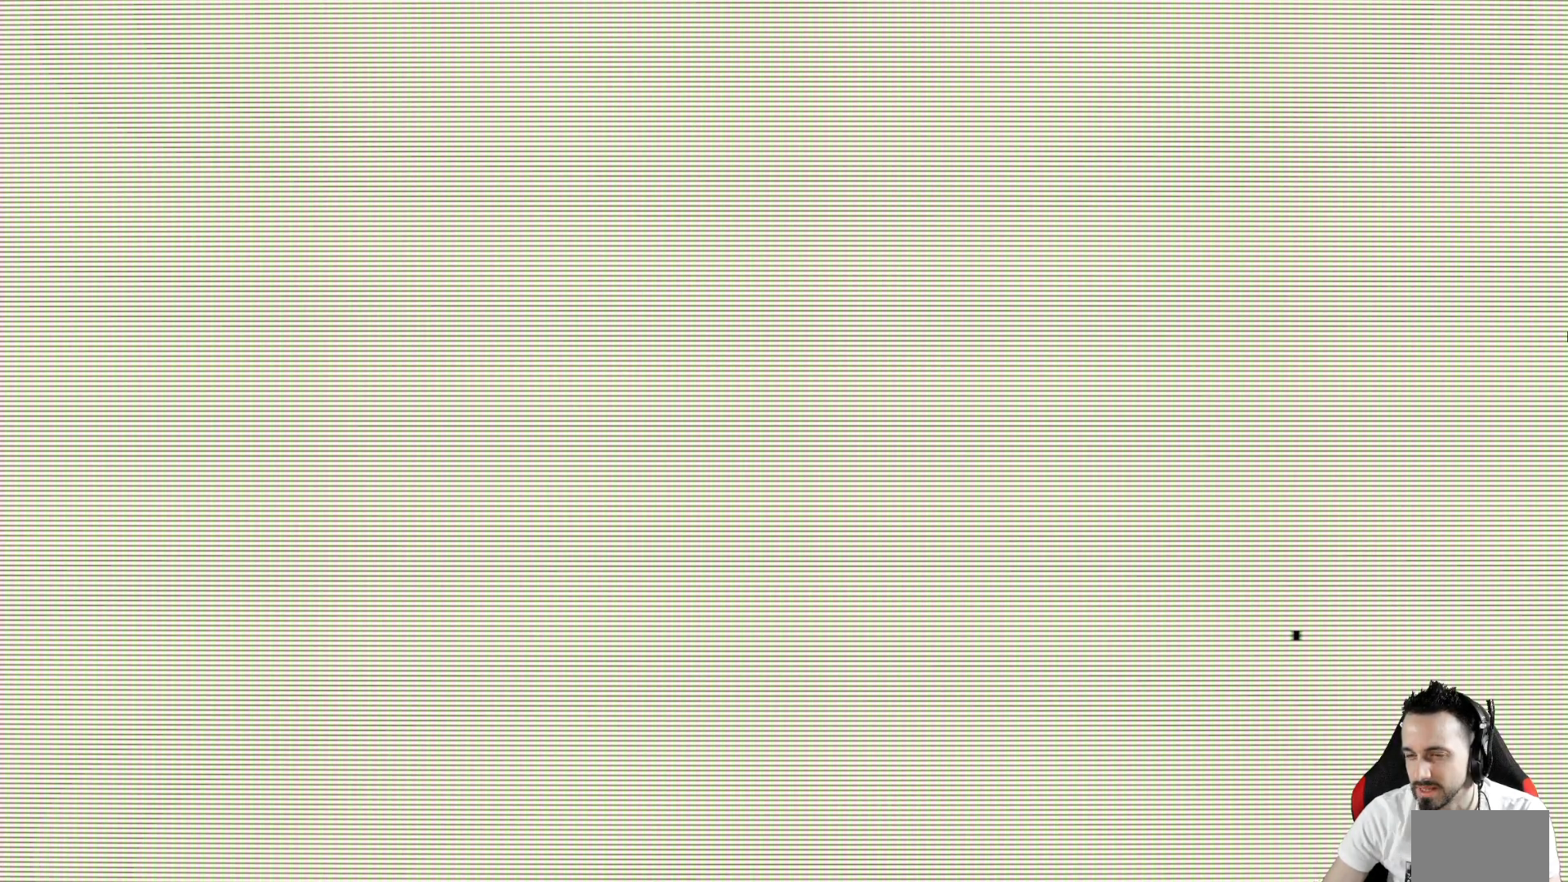
{"keys": [], "events": [[267, "down", "up"], [367, "x", "up"]]}
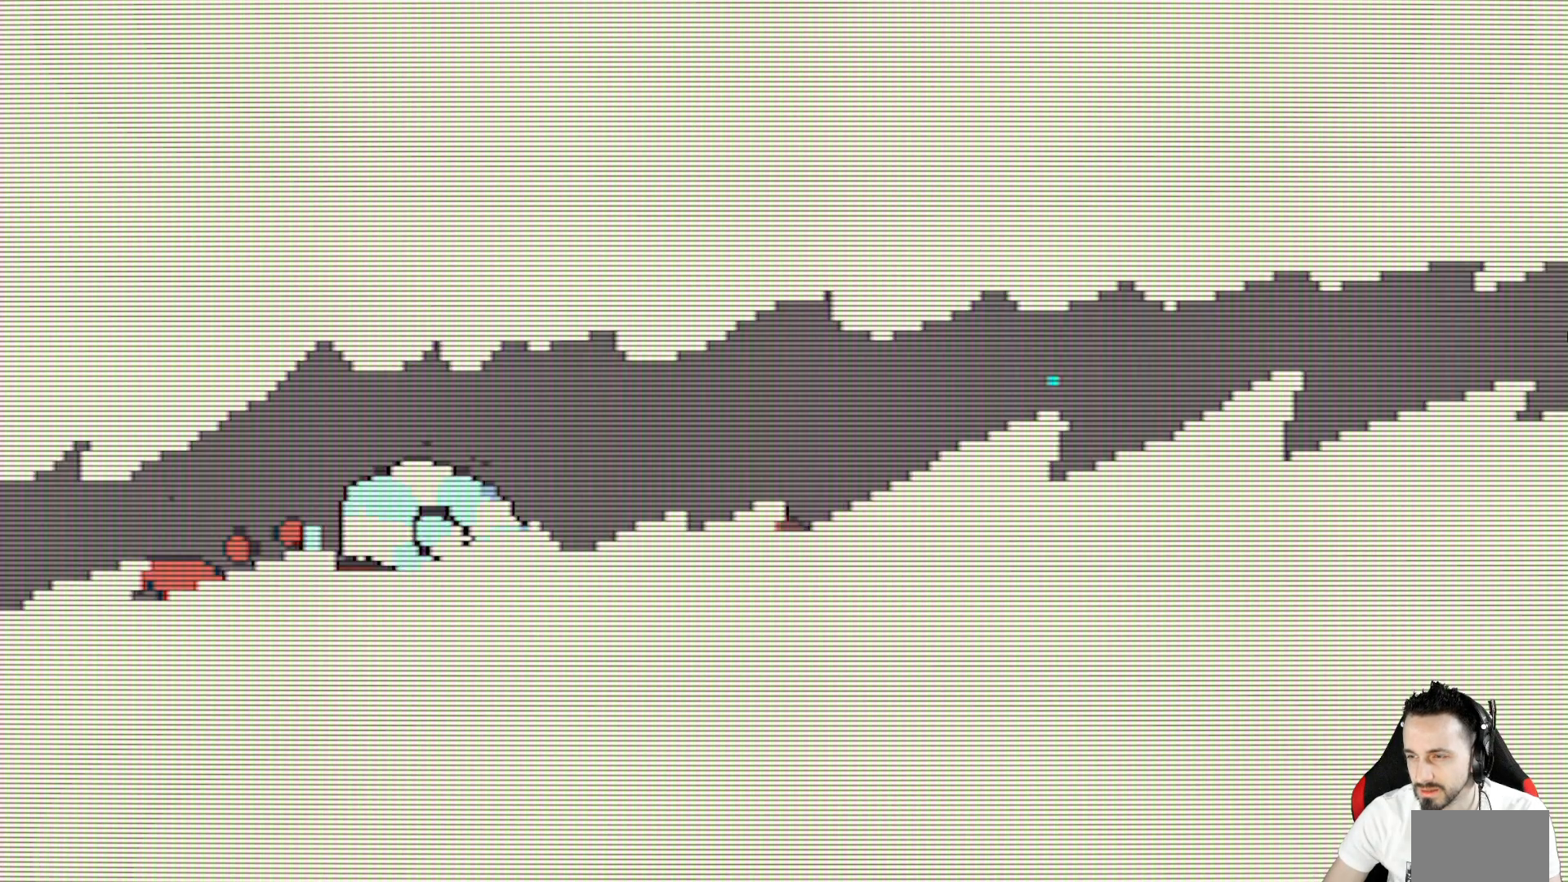
{"keys": [], "events": []}
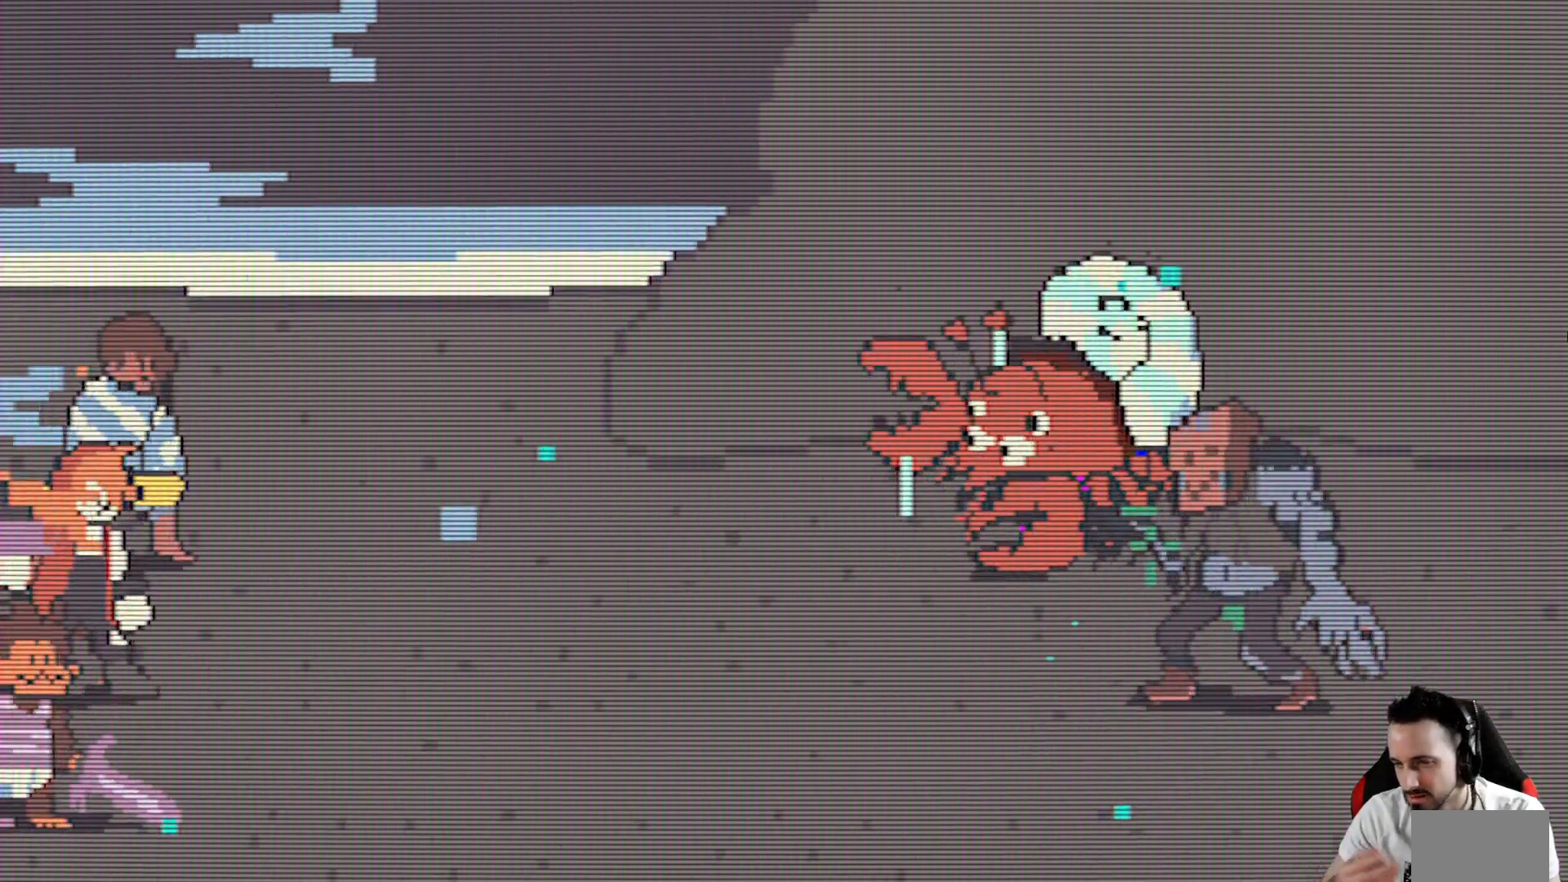
{"keys": [], "events": []}
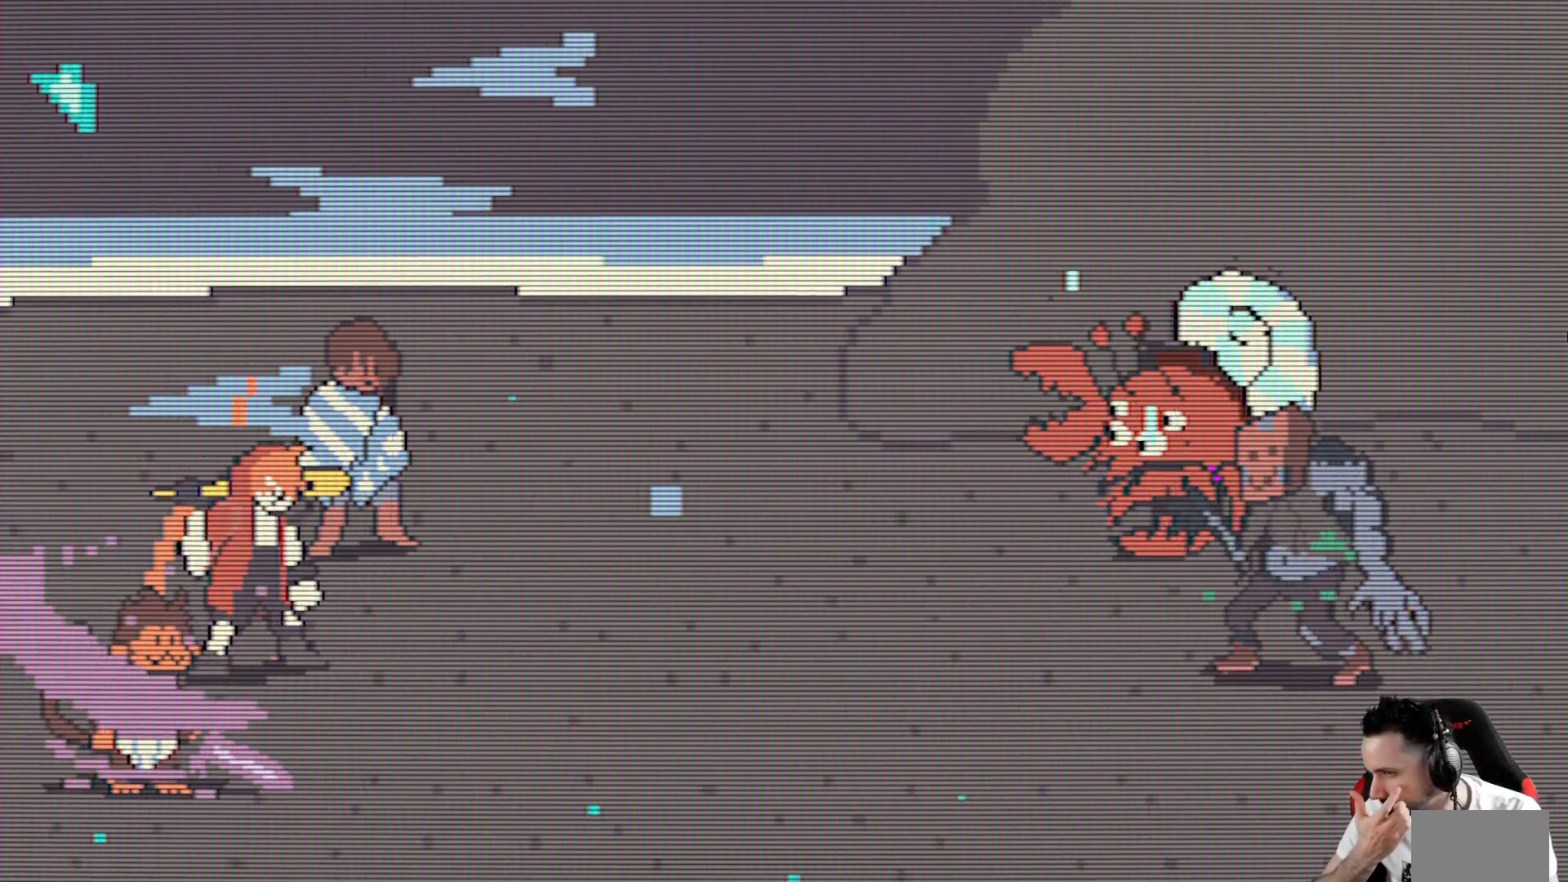
{"keys": [], "events": []}
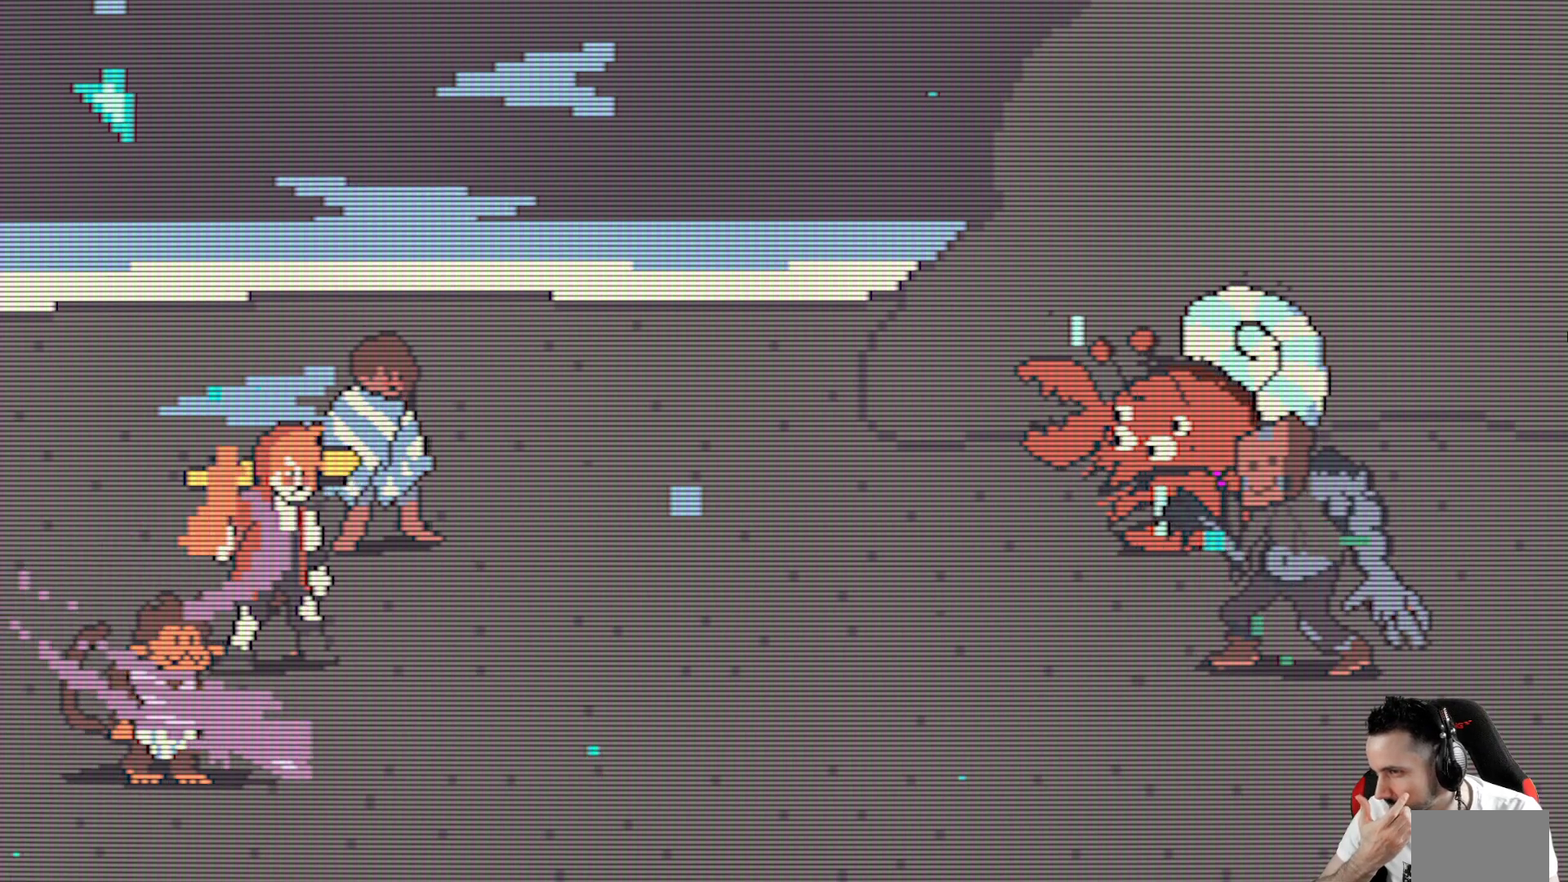
{"keys": [], "events": []}
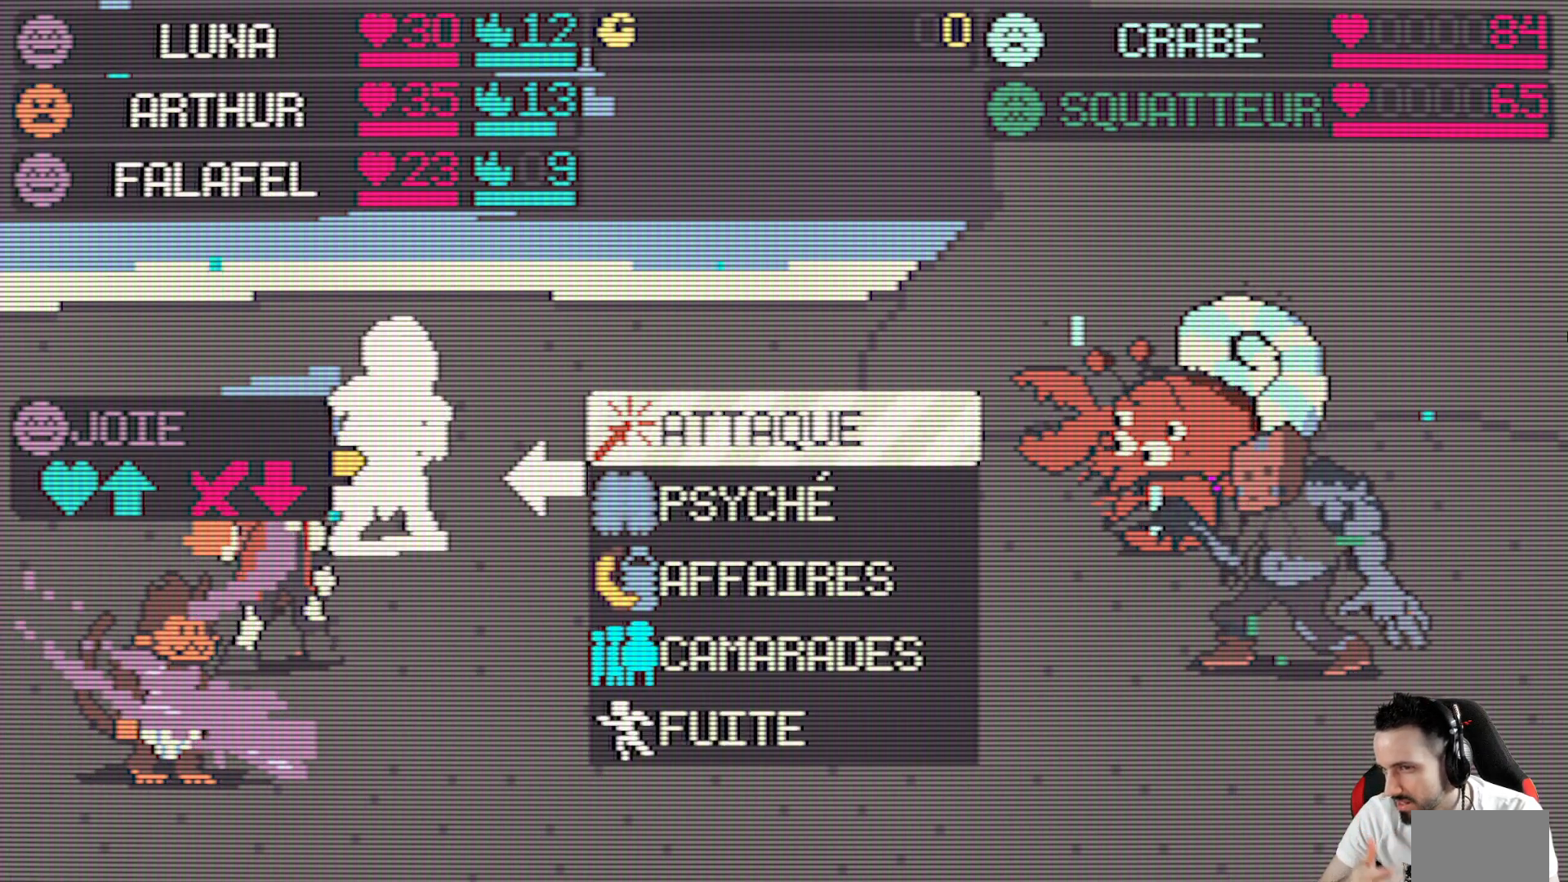
{"keys": [], "events": []}
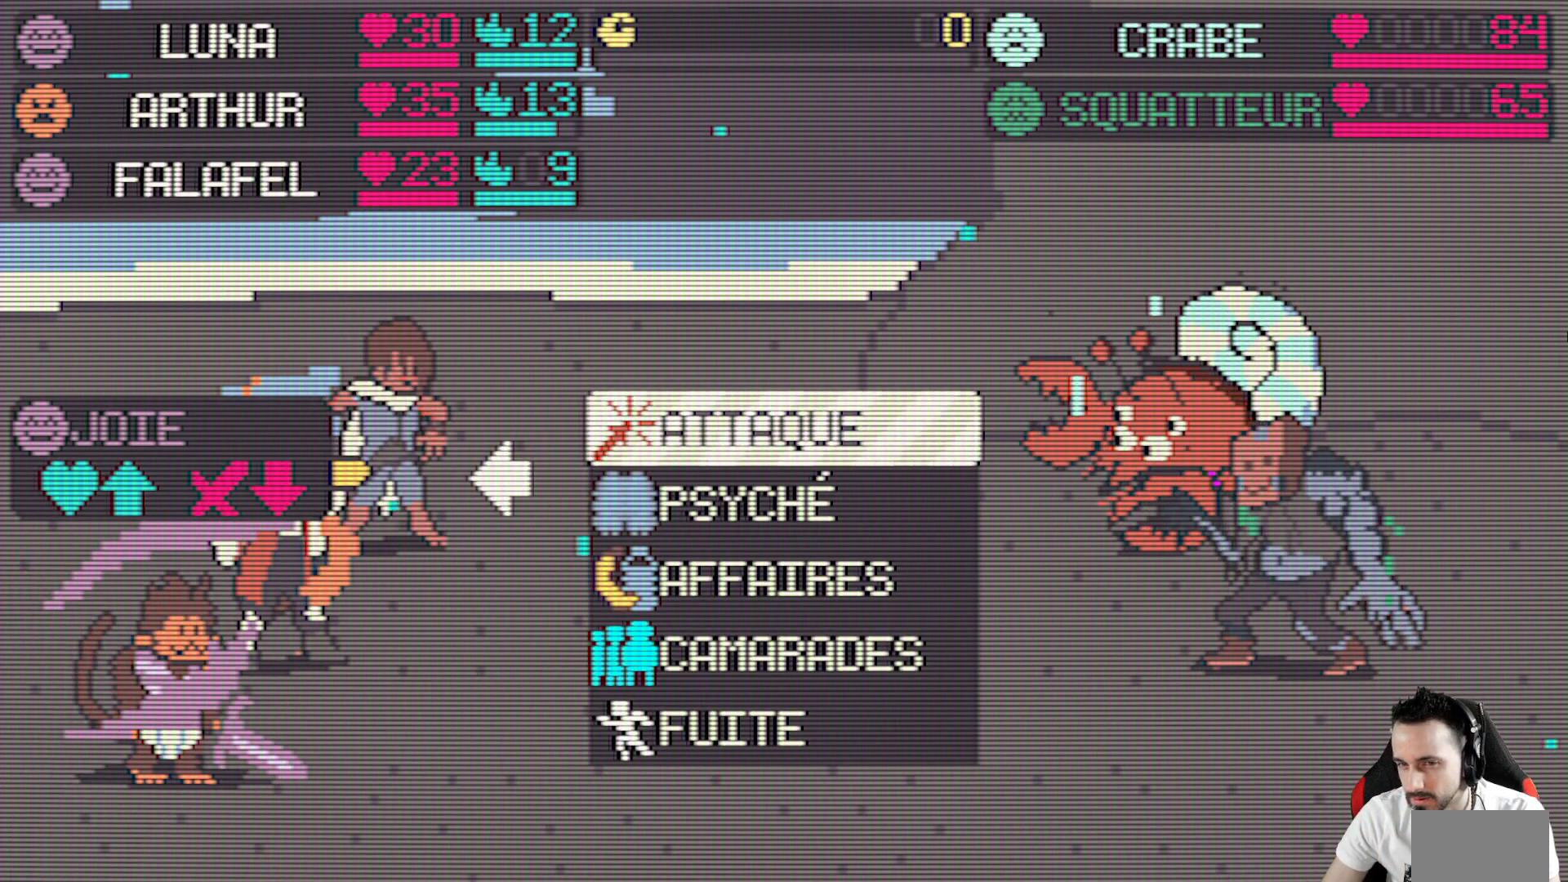
{"keys": [], "events": [[167, "down", "down"], [317, "down", "up"], [400, "down", "down"], [500, "down", "up"]]}
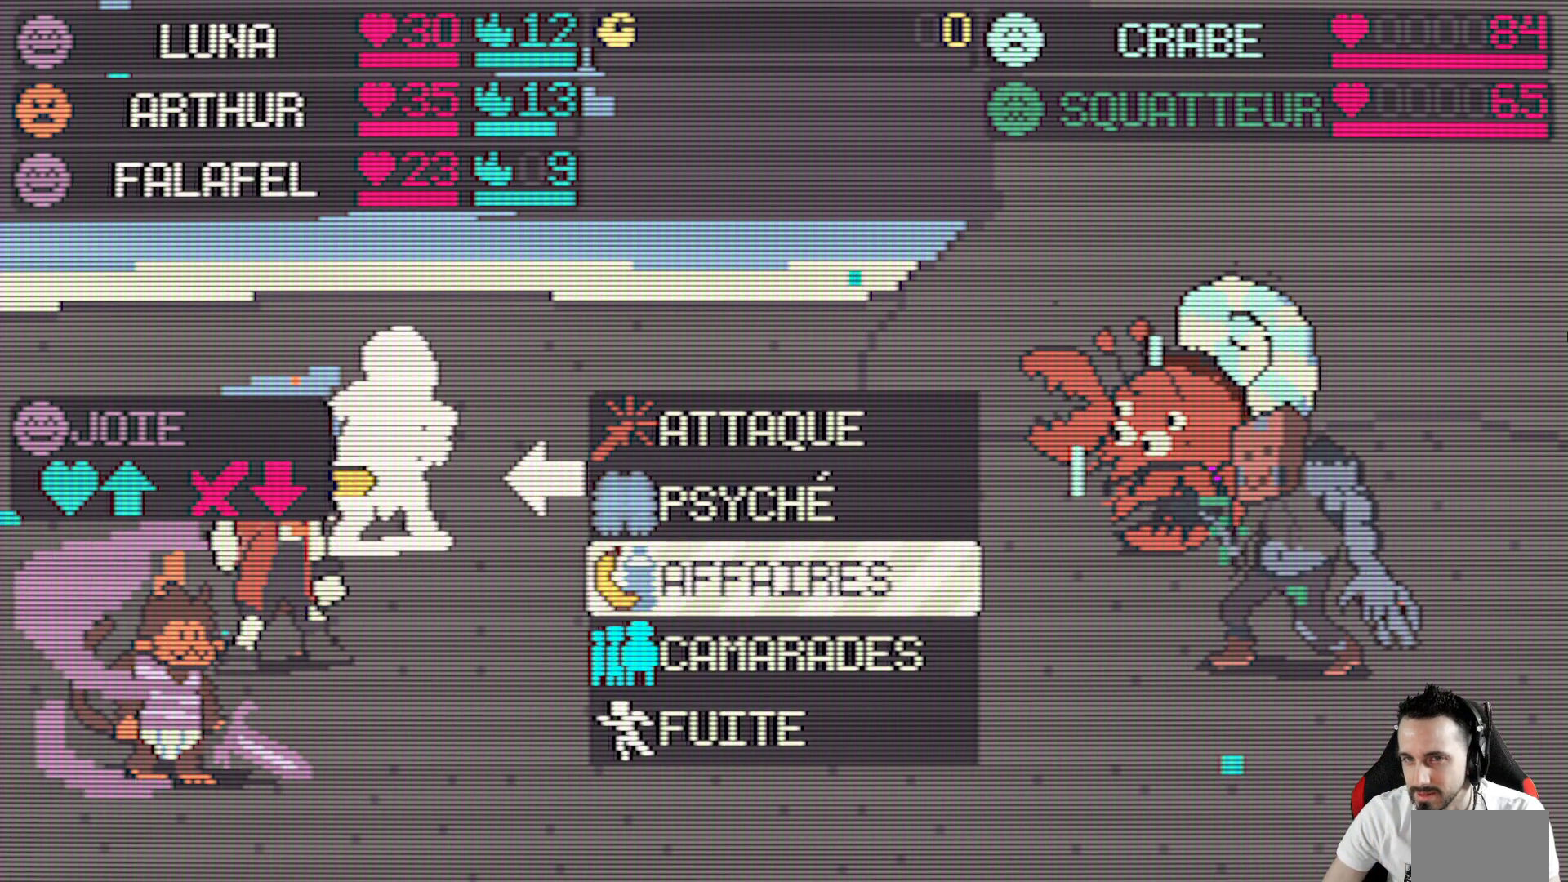
{"keys": [], "events": [[100, "down", "down"], [184, "down", "up"]]}
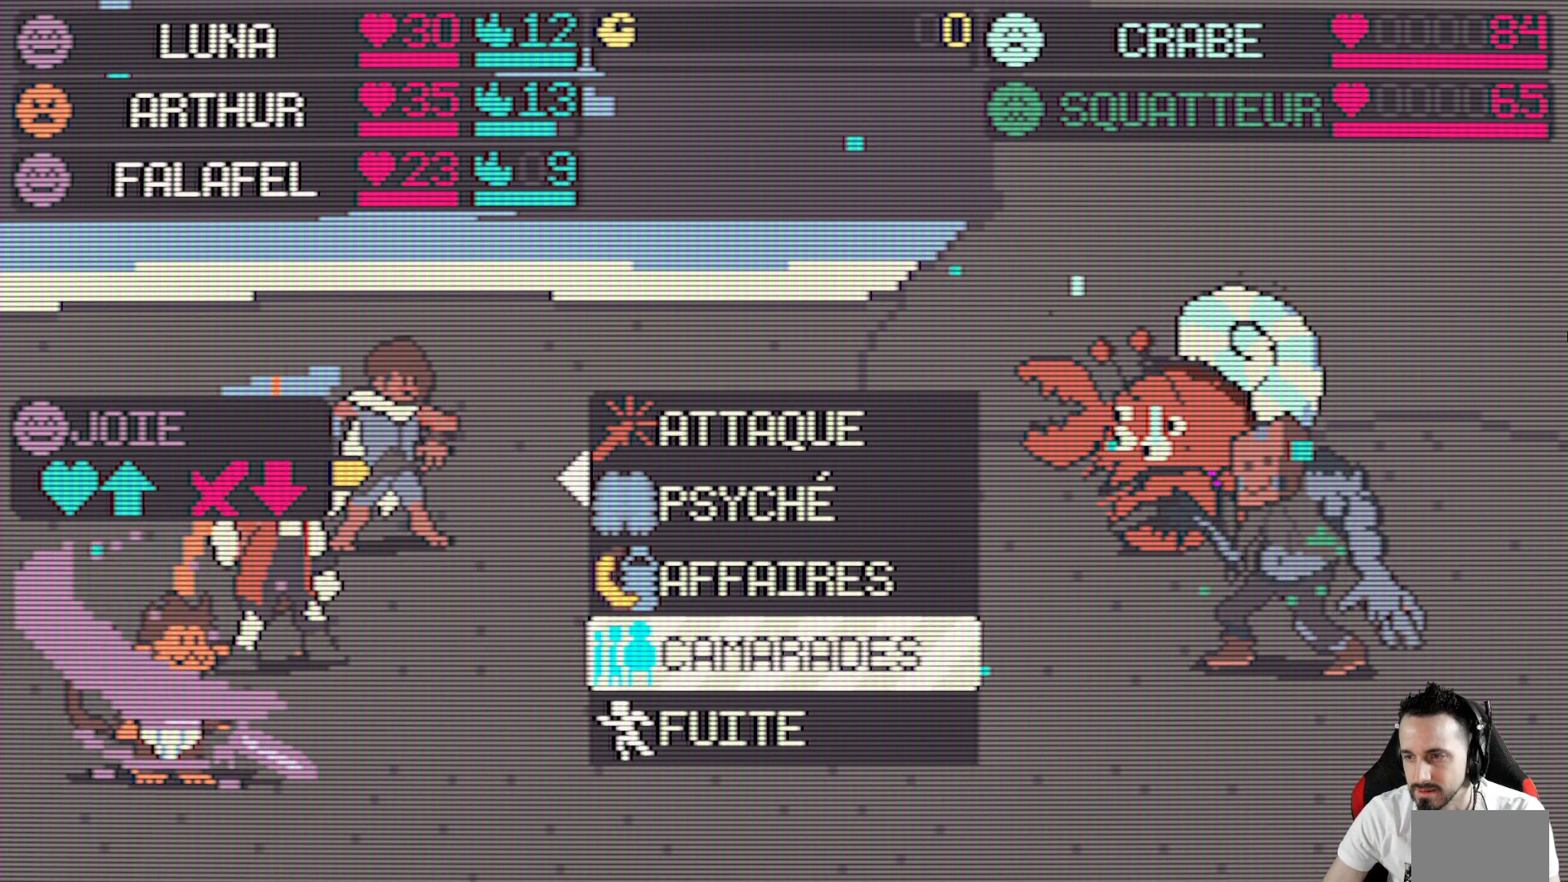
{"keys": [], "events": [[17, "down", "down"], [117, "down", "up"]]}
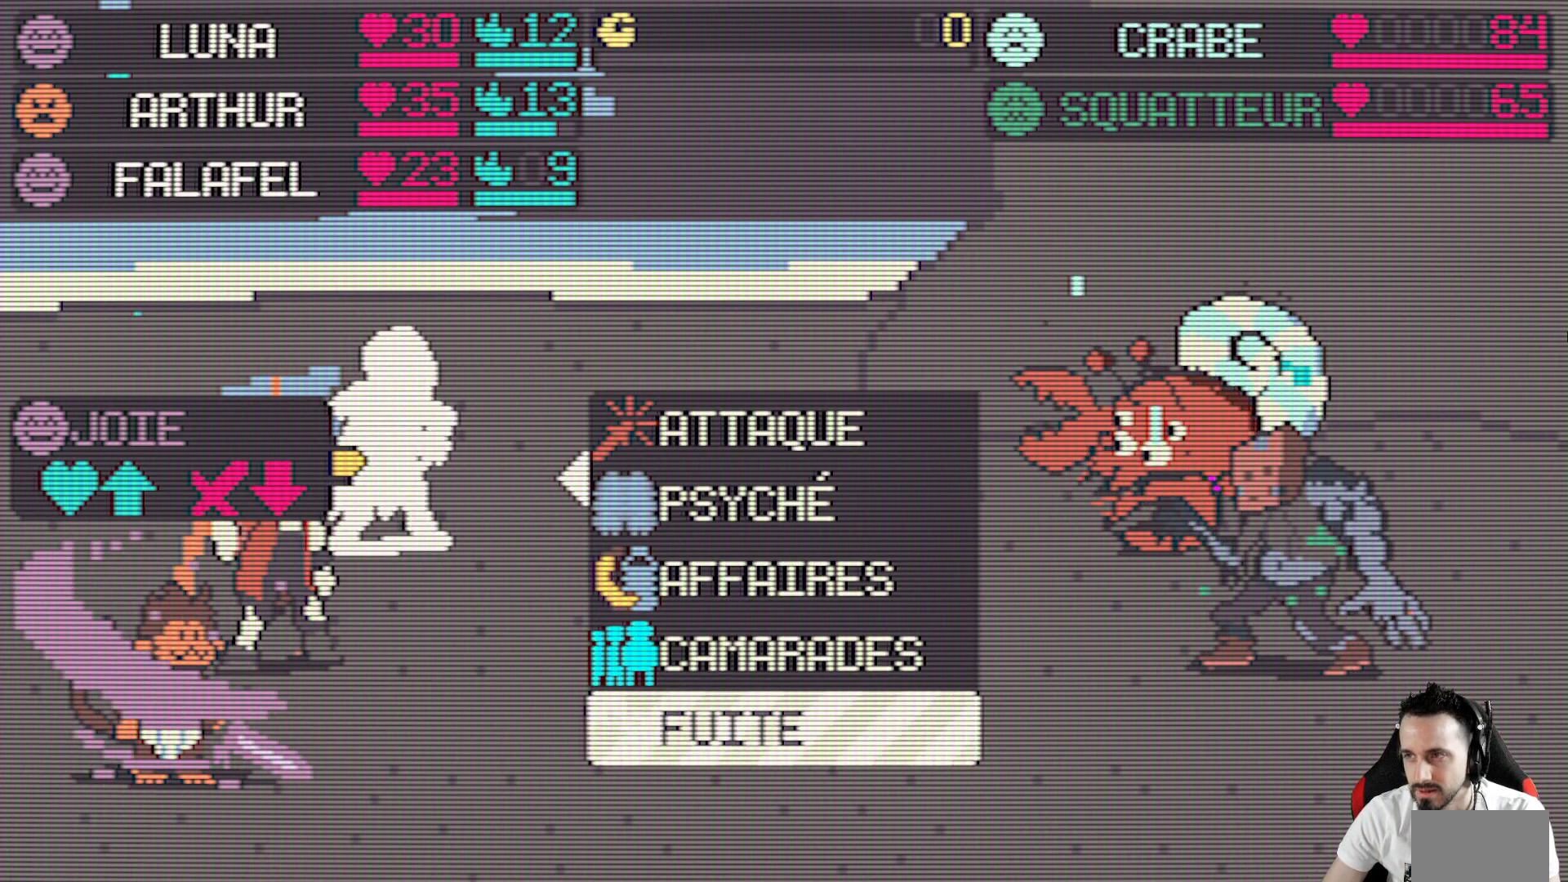
{"keys": [], "events": []}
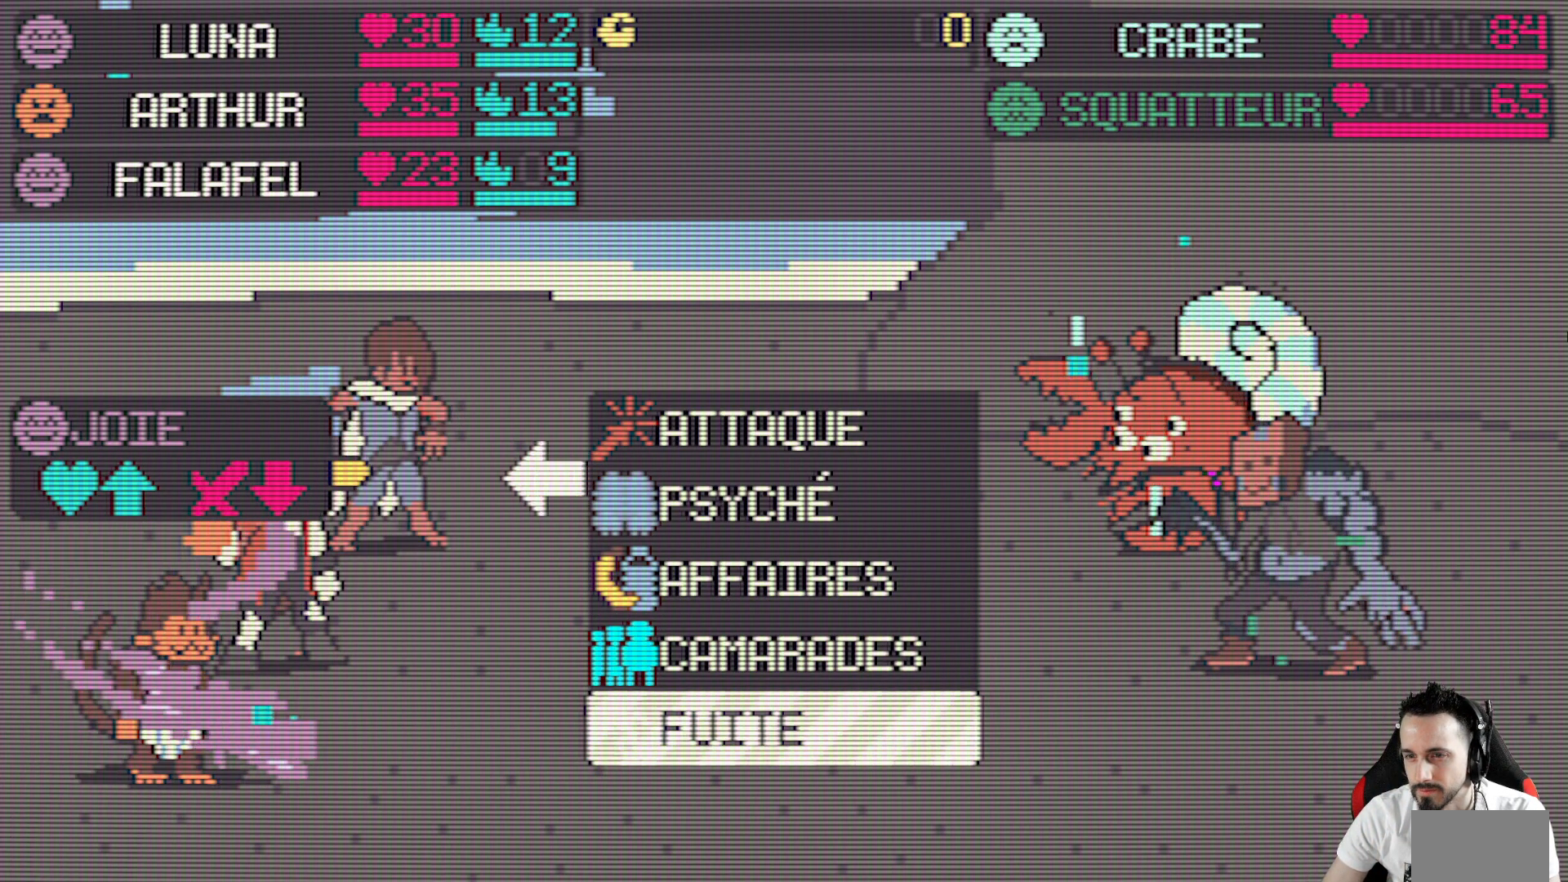
{"keys": [], "events": [[50, "up", "down"], [134, "up", "up"], [334, "down", "down"], [467, "down", "up"]]}
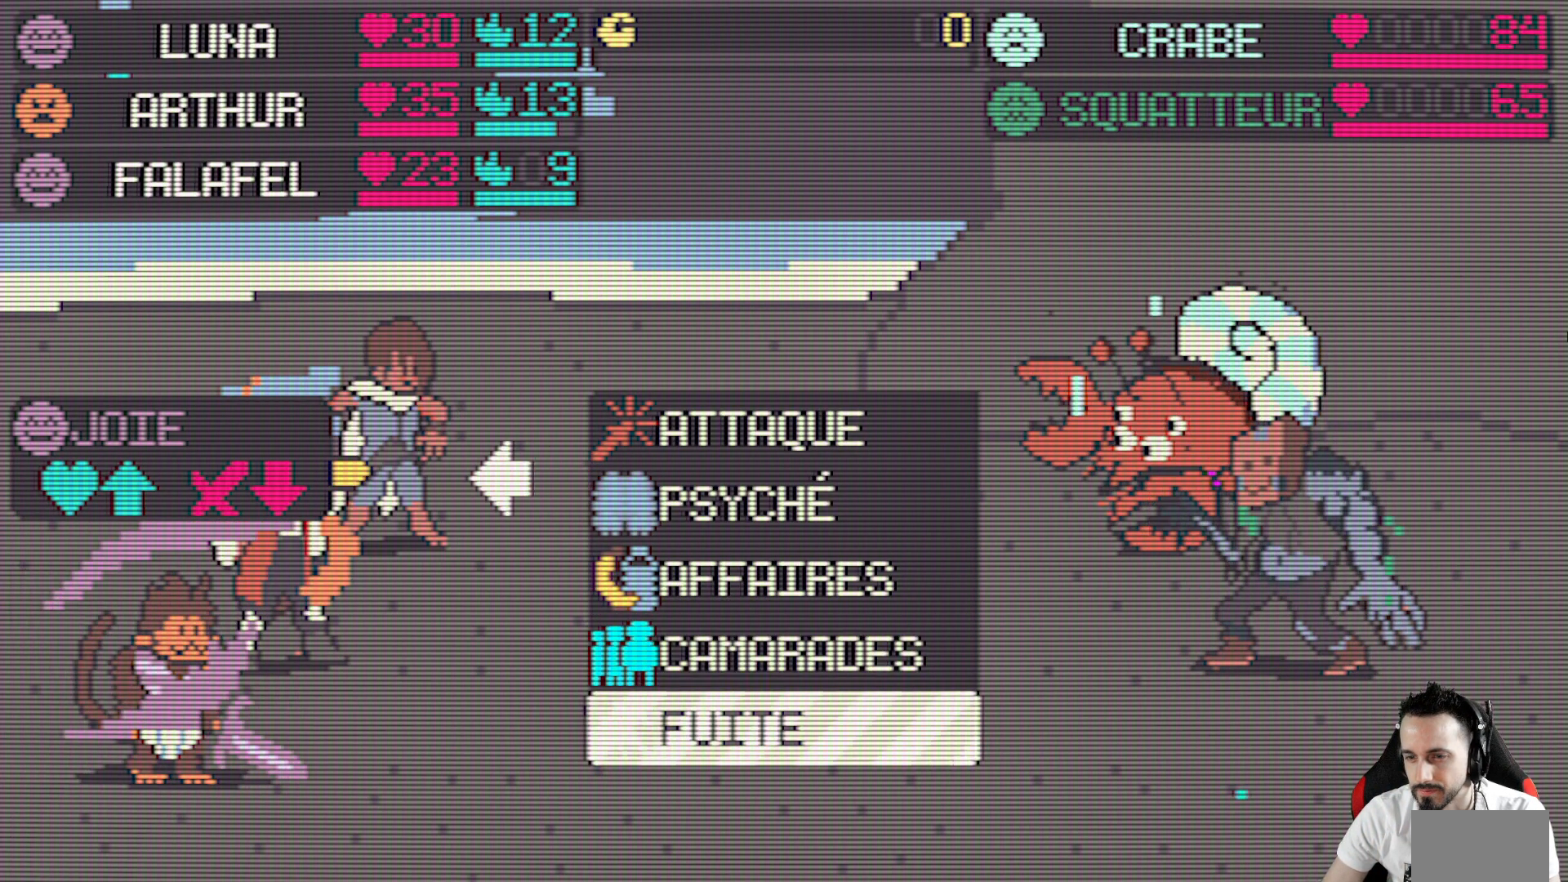
{"keys": [], "events": [[300, "space", "down"], [434, "space", "up"]]}
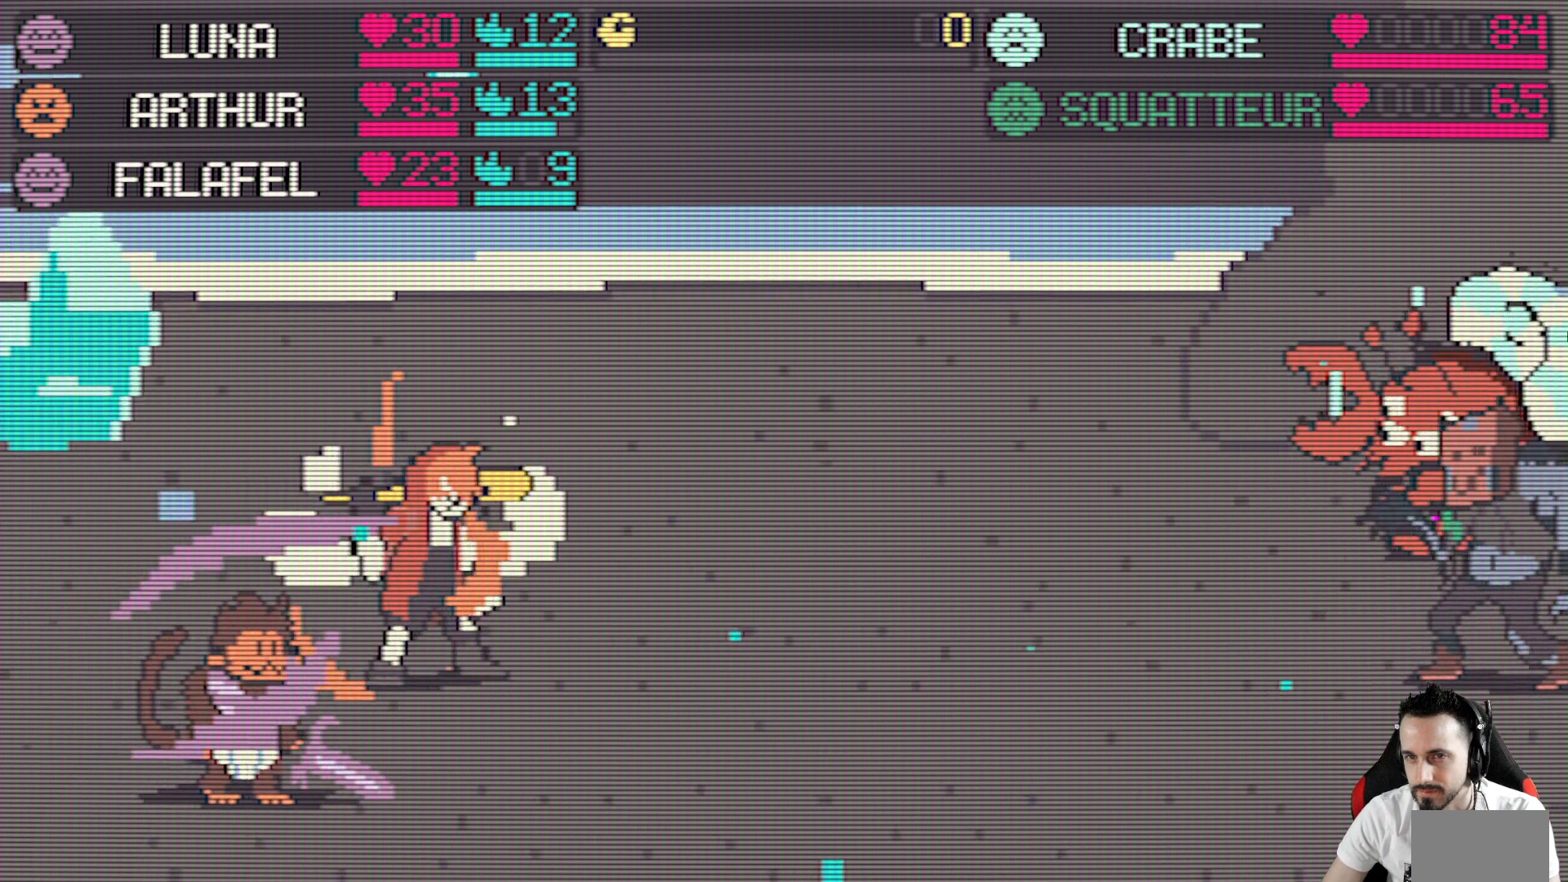
{"keys": ["x"], "events": [[500, "x", "down"]]}
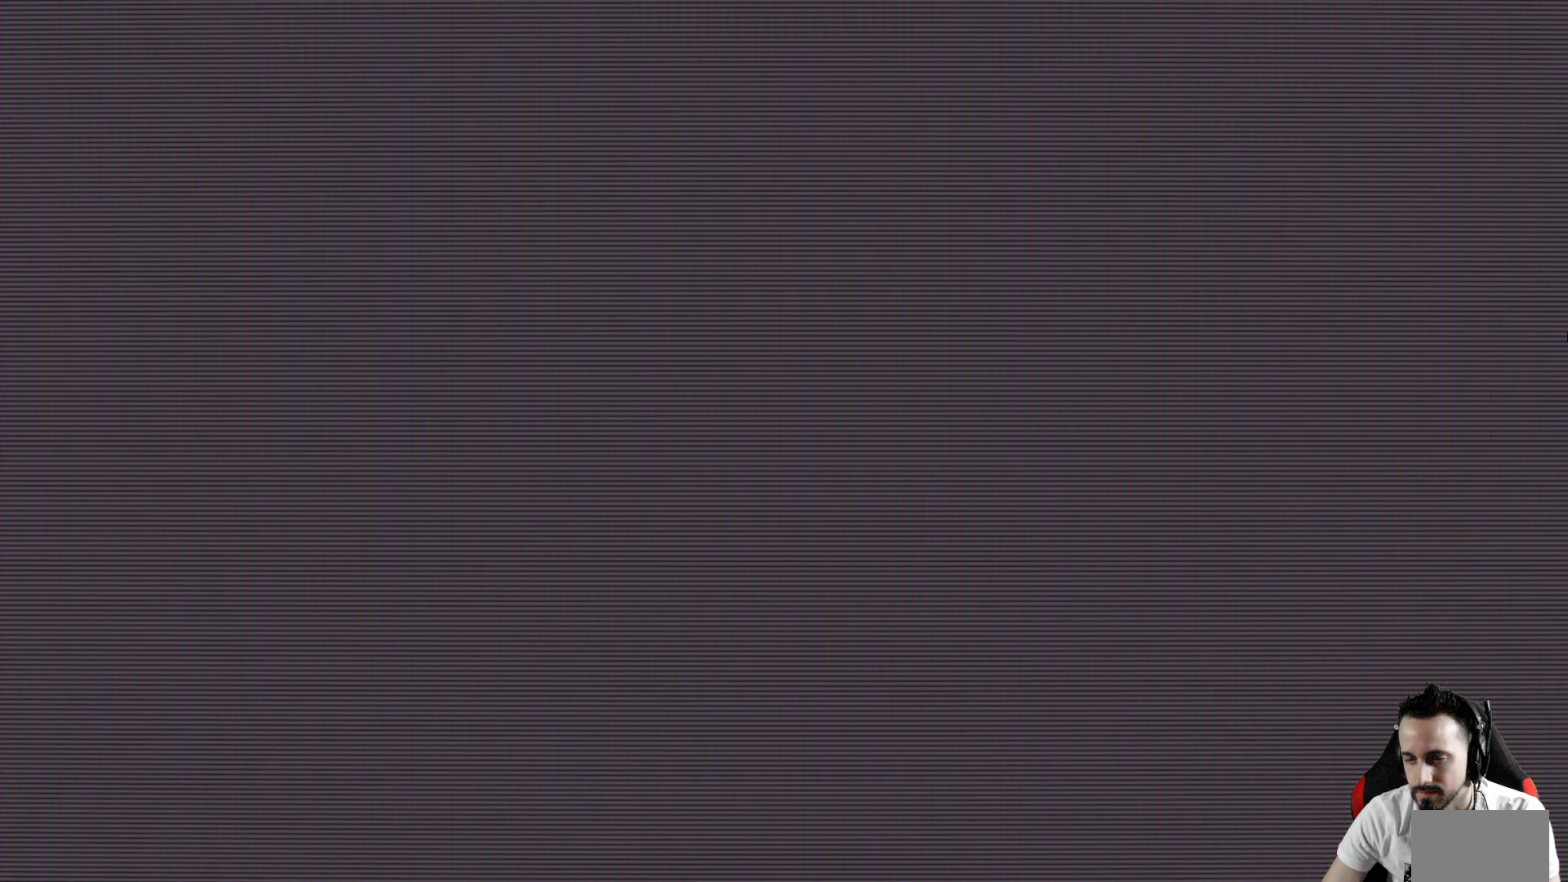
{"keys": ["up", "x"], "events": [[100, "up", "down"]]}
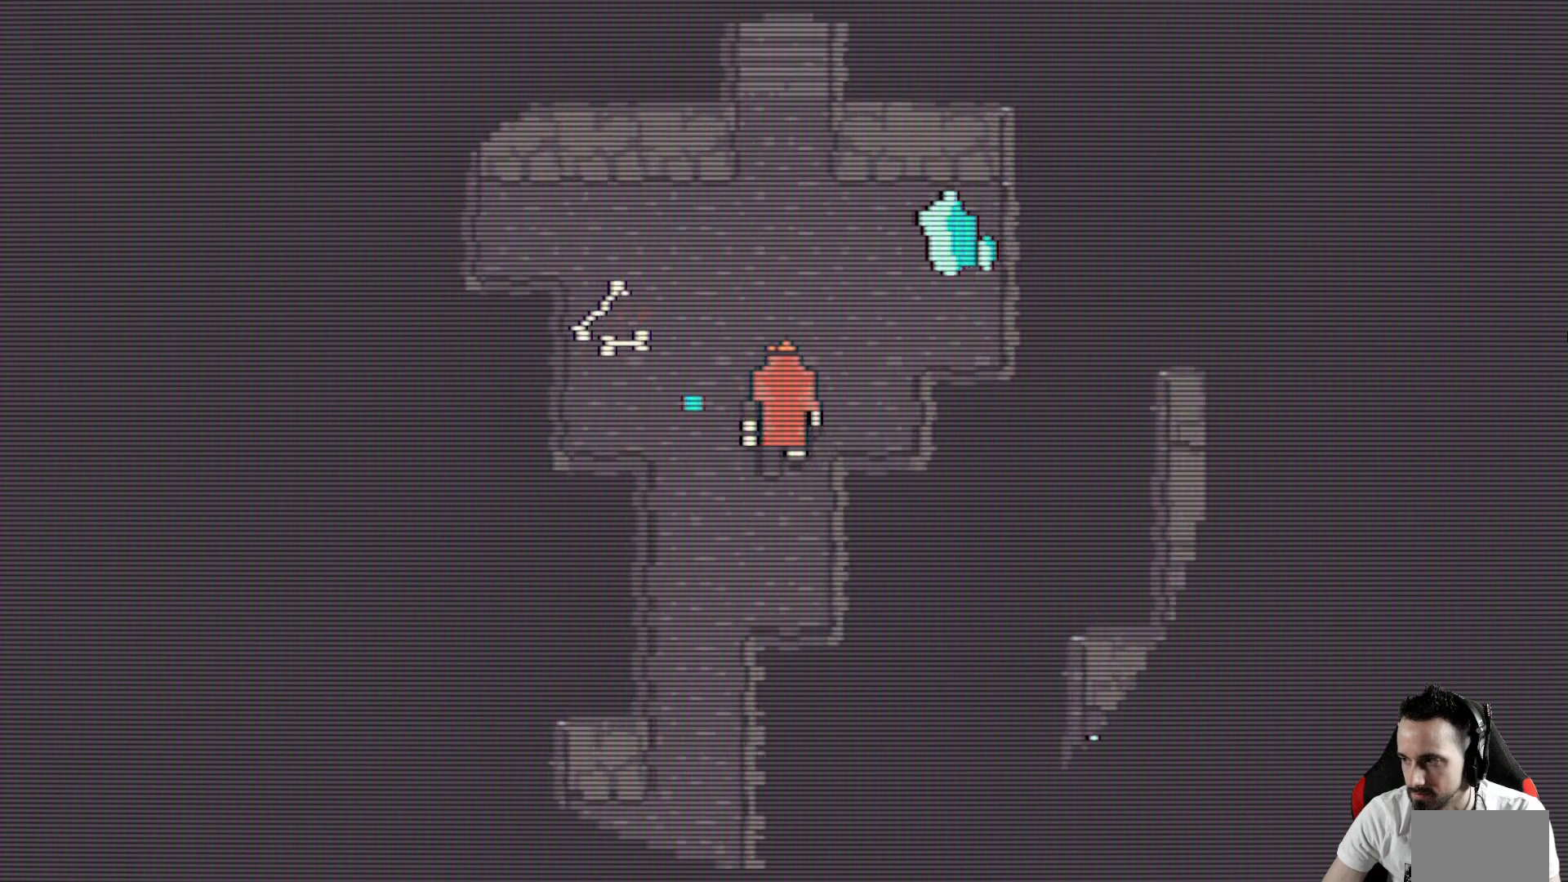
{"keys": ["up", "x"], "events": []}
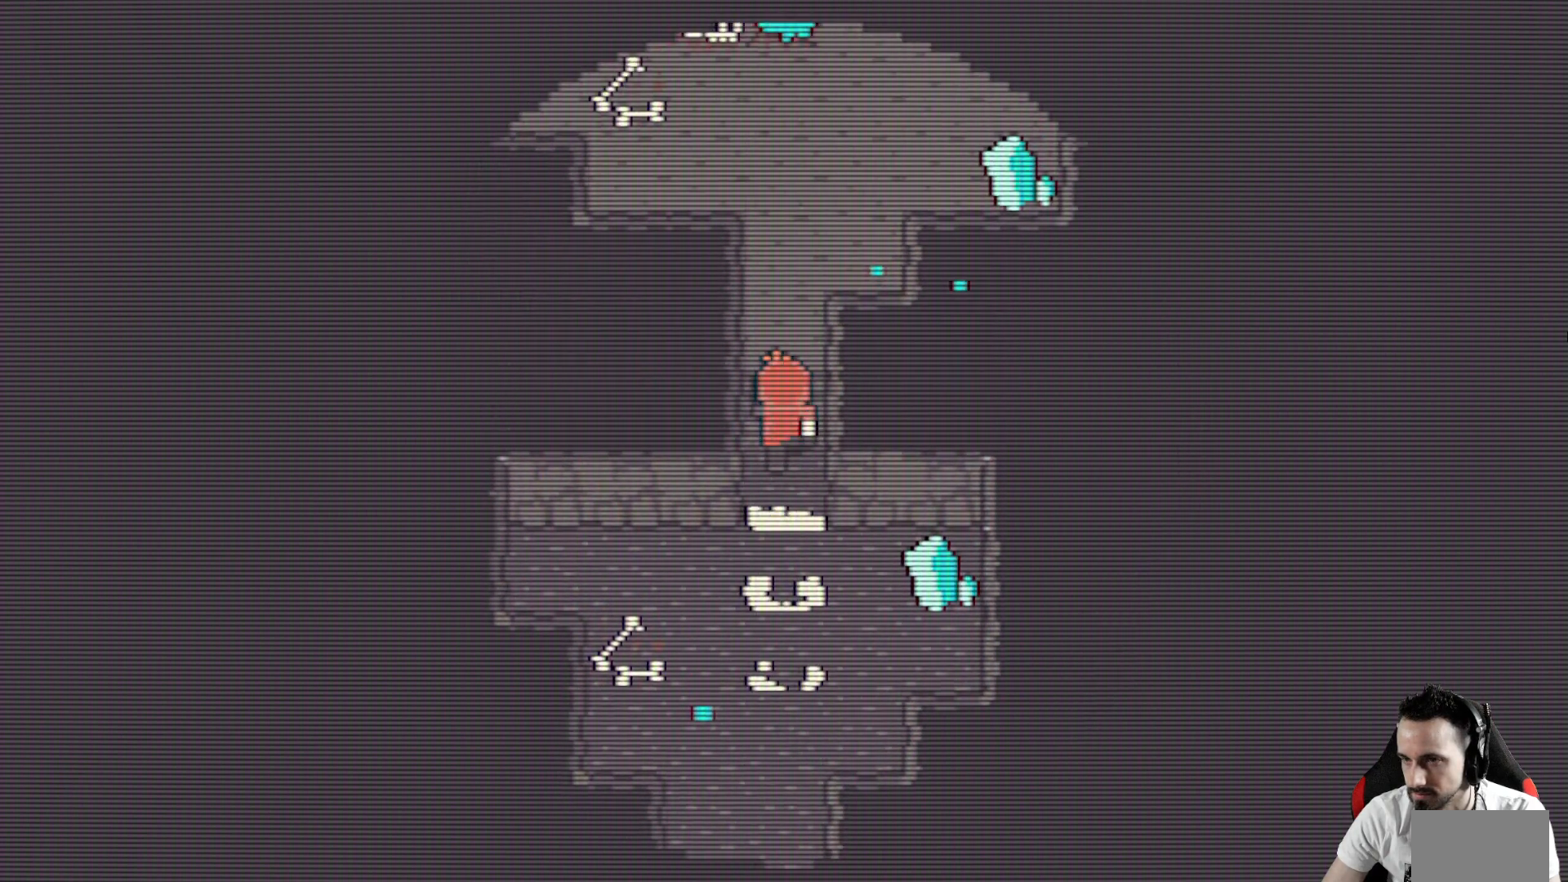
{"keys": ["left", "up", "x"], "events": [[84, "left", "down"], [217, "left", "up"], [367, "left", "down"]]}
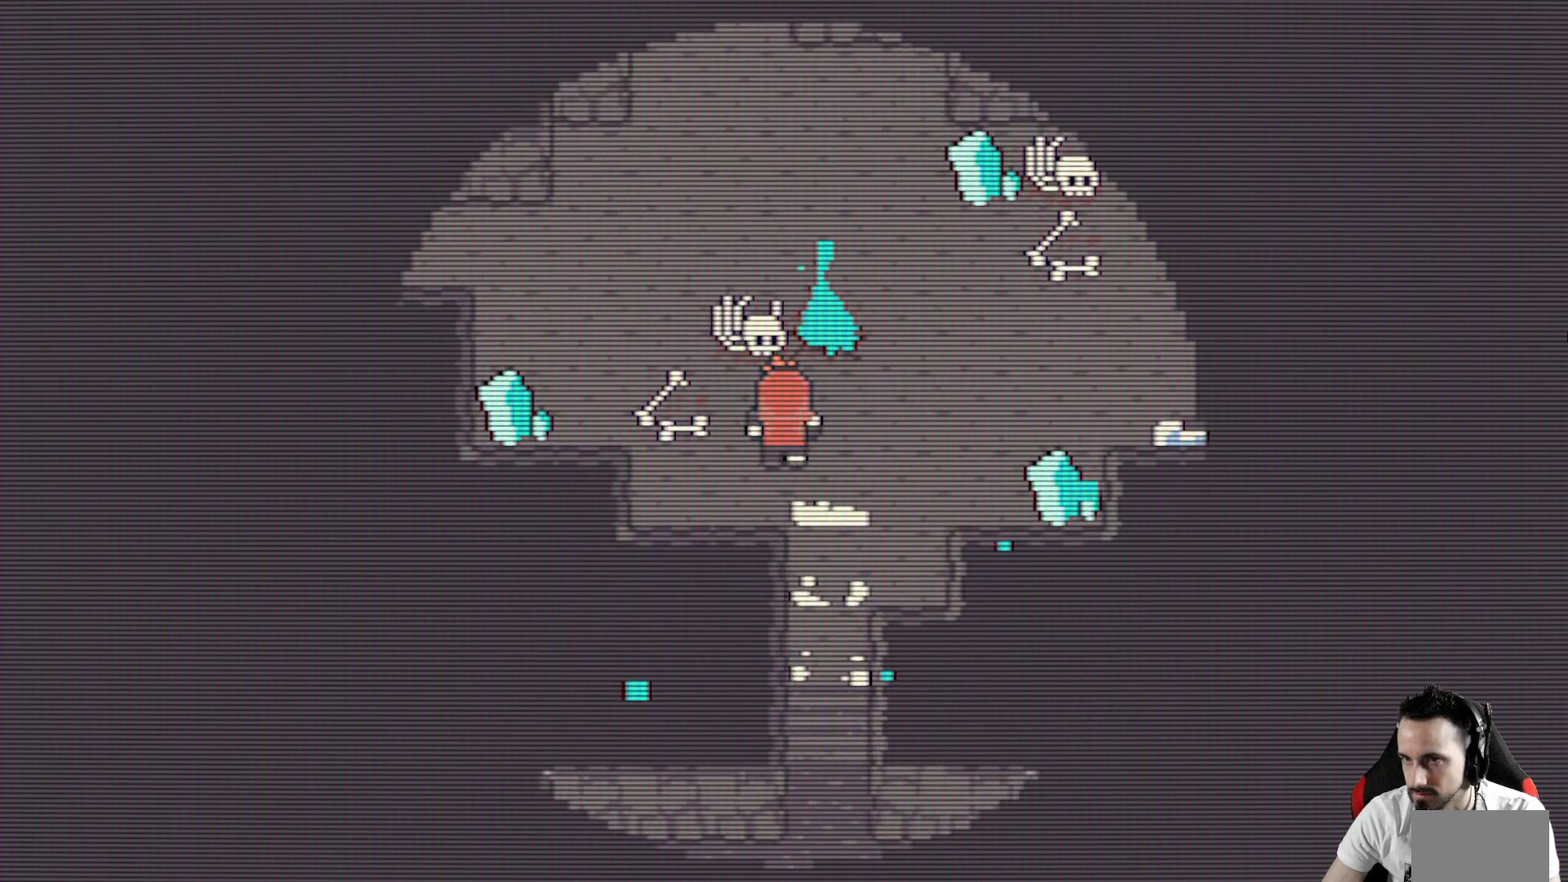
{"keys": ["up", "x"], "events": [[100, "left", "up"]]}
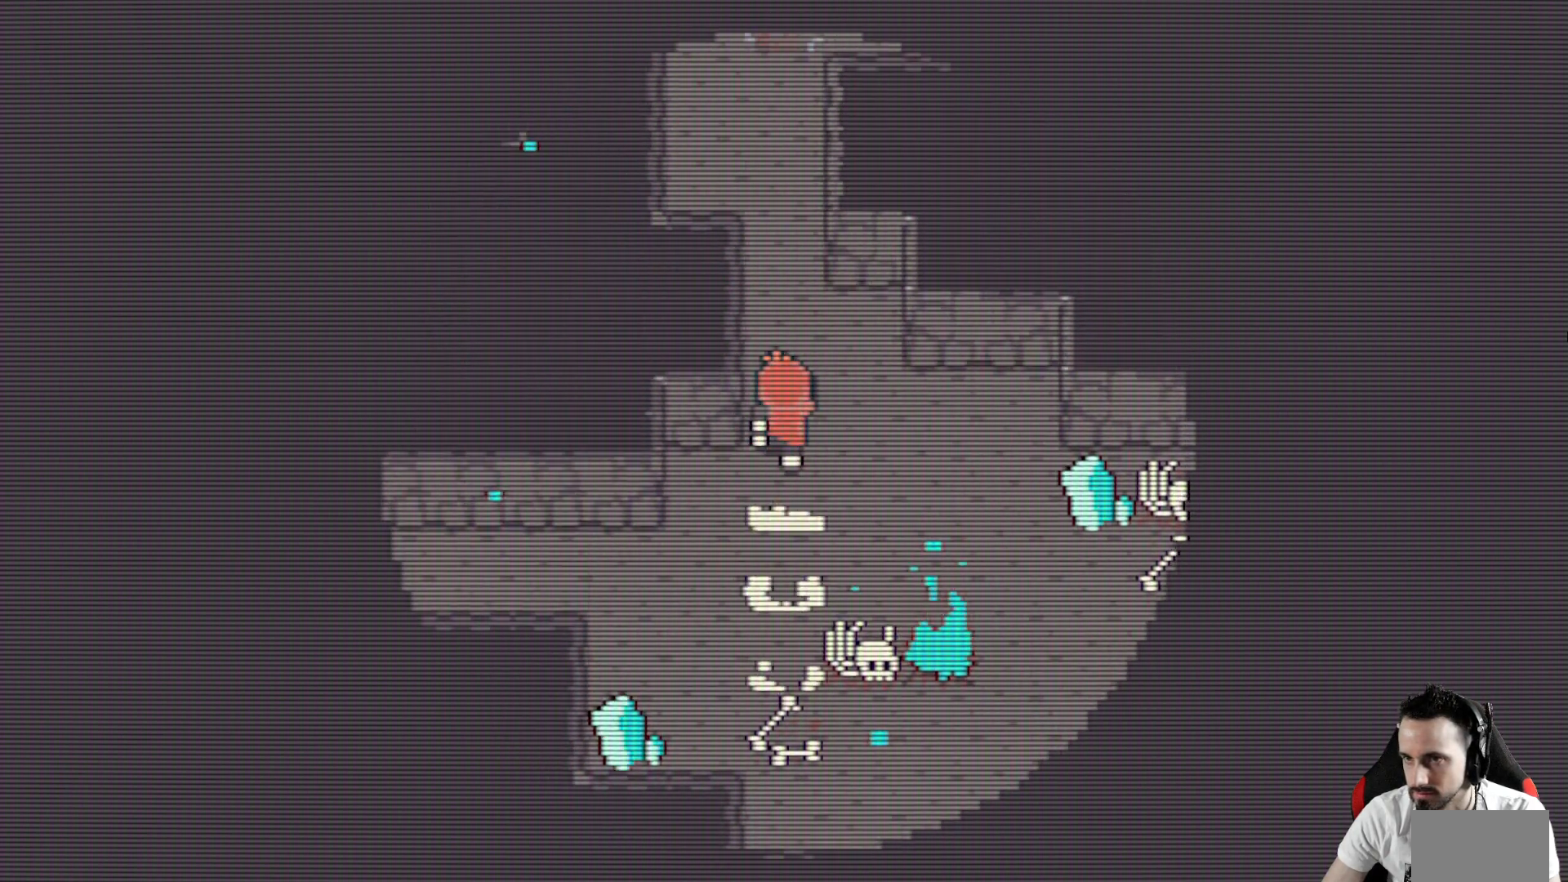
{"keys": ["up", "x"], "events": []}